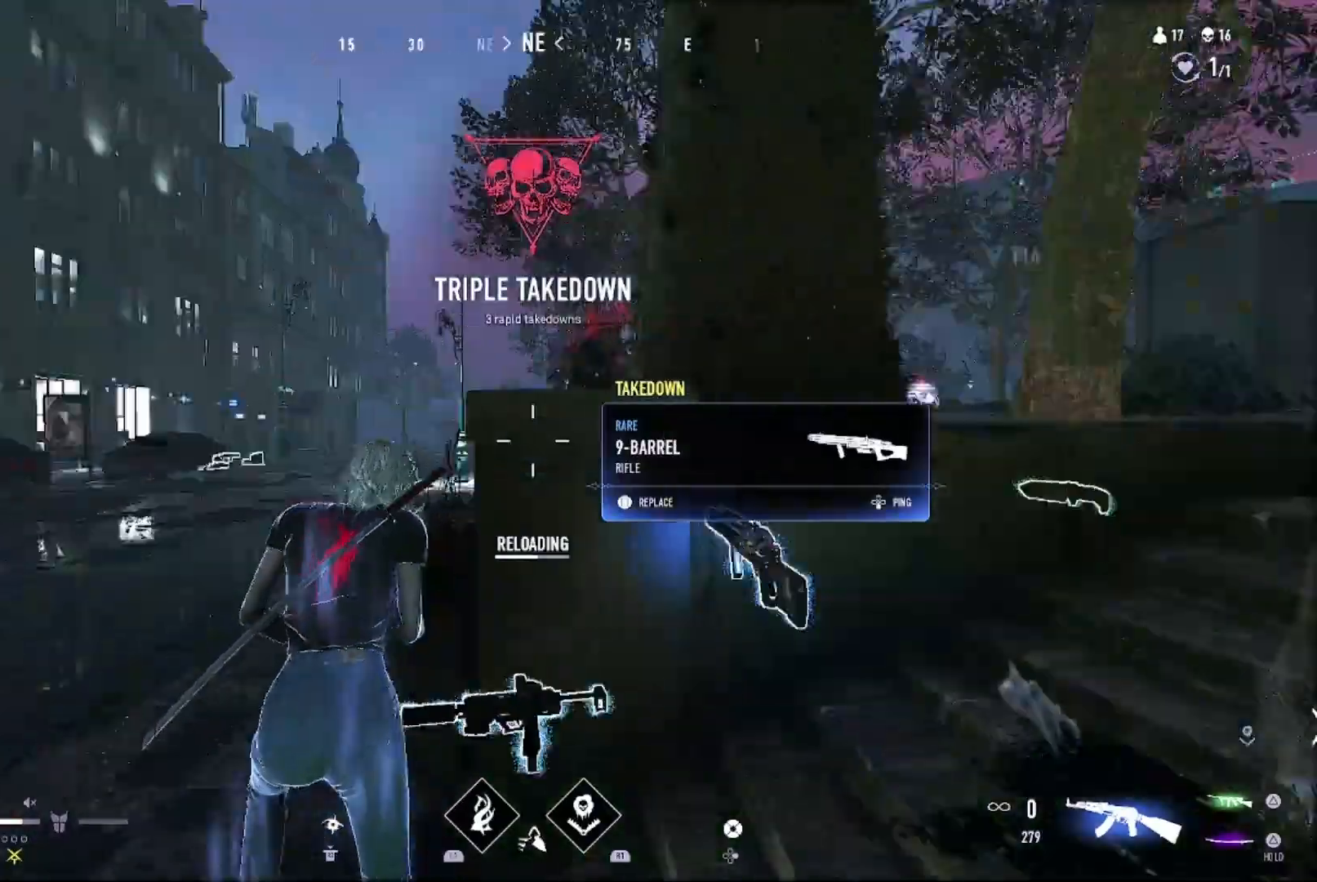
Gameplay with a controller (PlayStation layout); each line is a JSON object with the inputs held at the frame after it. "events" lists button and stick changes between this image and that frame as [ms after this image, input, new state], when the widget could be followed in between. Not read: CROSS.
{"buttons": [], "left_stick": "up-left", "right_stick": "center", "events": [[167, "right_stick", "center"], [333, "right_stick", "up"], [433, "right_stick", "center"]]}
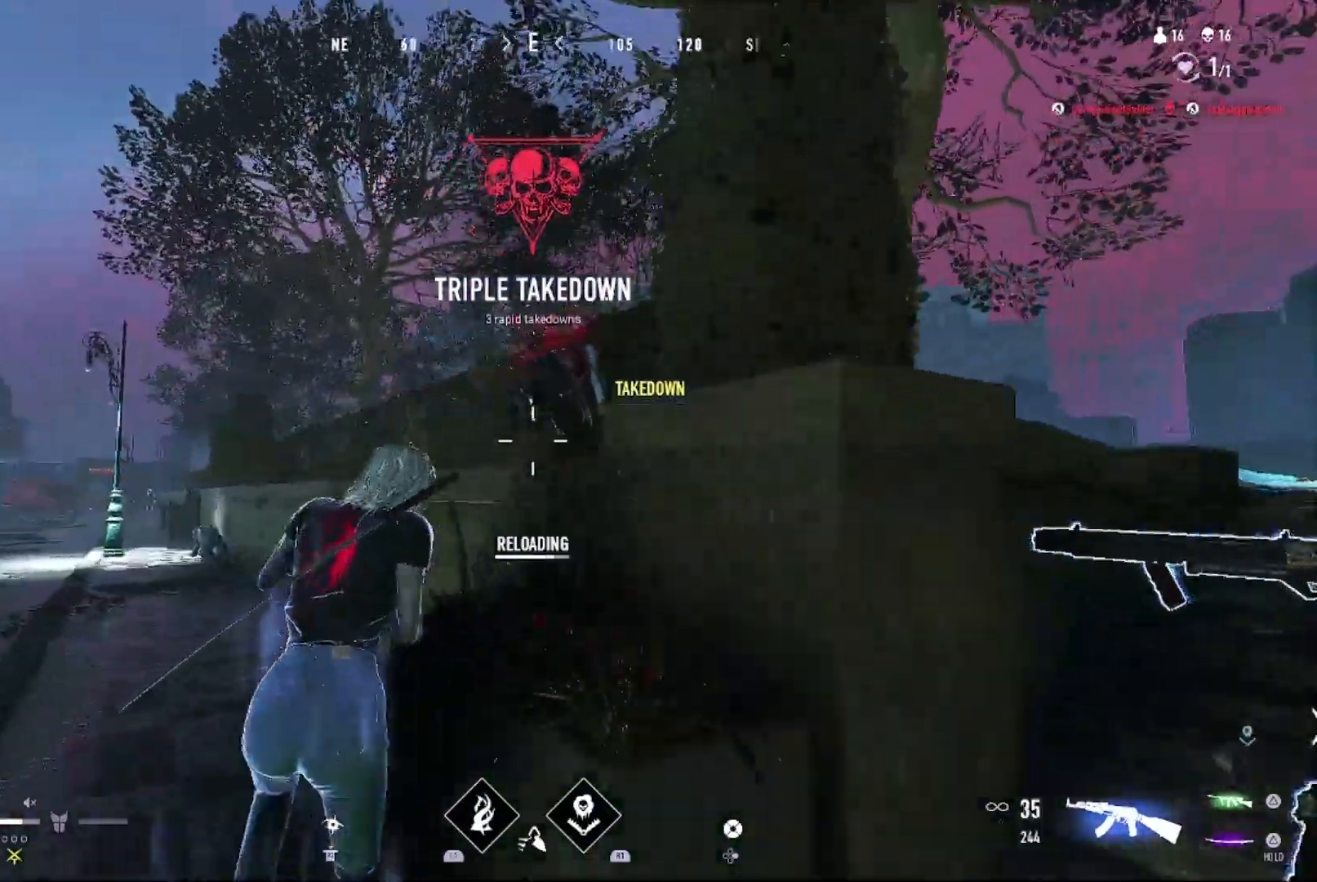
{"buttons": ["R1"], "left_stick": "down-right", "right_stick": "right", "events": [[67, "left_stick", "down-left"], [167, "left_stick", "down-right"], [433, "right_stick", "right"], [500, "R1", "down"]]}
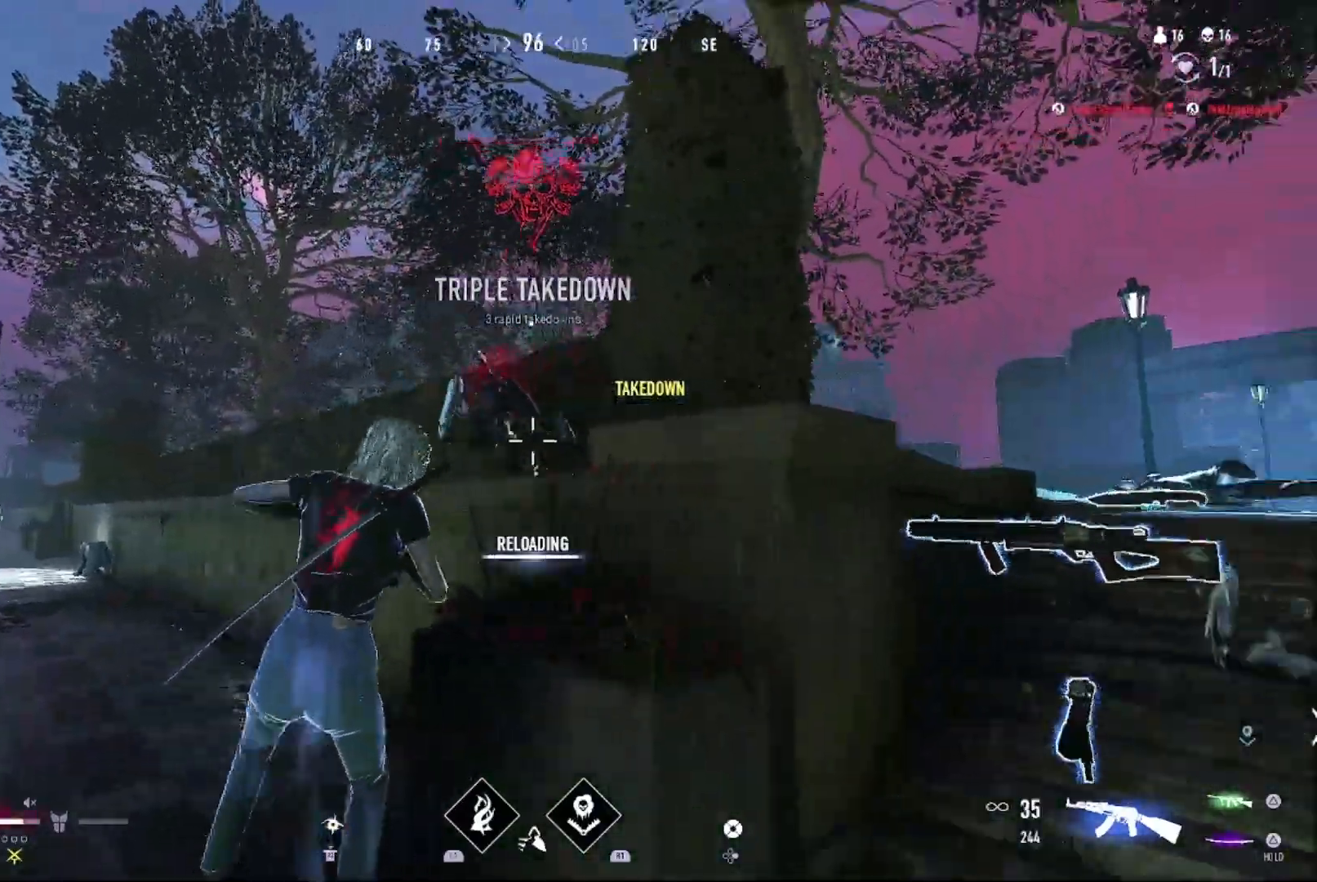
{"buttons": ["R1"], "left_stick": "right", "right_stick": "center", "events": [[33, "left_stick", "left"], [33, "right_stick", "center"], [400, "left_stick", "right"]]}
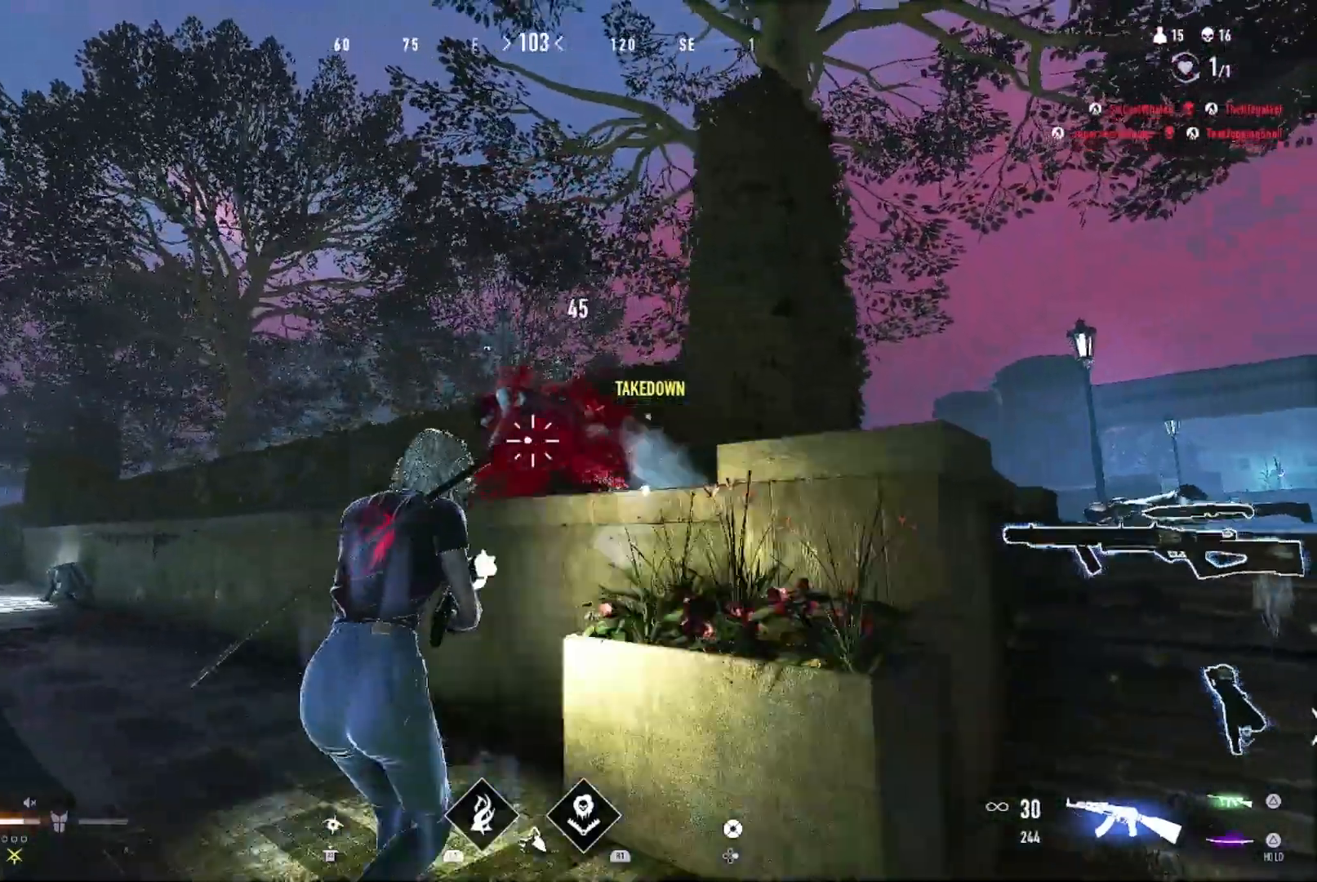
{"buttons": ["R1"], "left_stick": "right", "right_stick": "center", "events": [[100, "left_stick", "center"], [300, "left_stick", "right"]]}
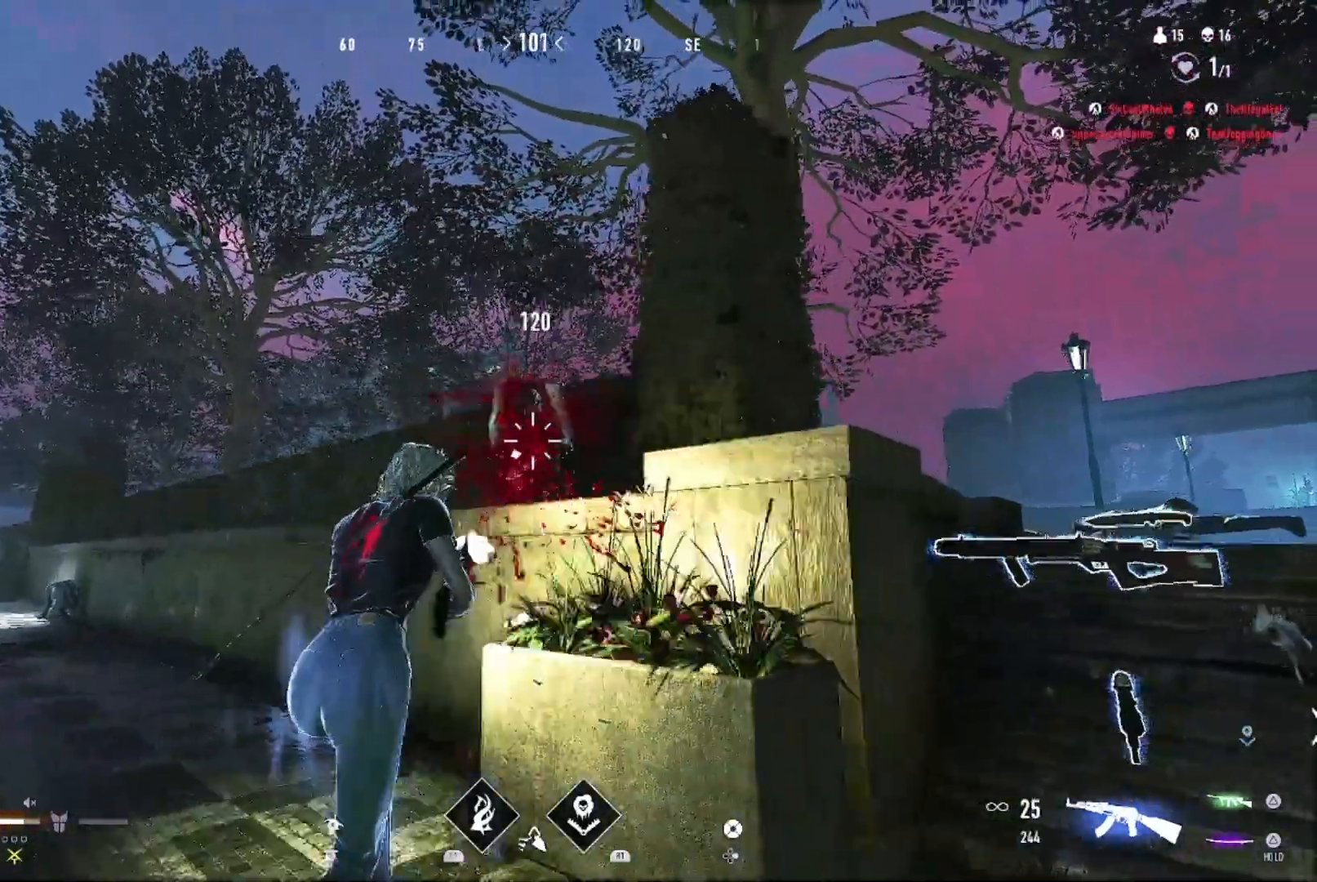
{"buttons": ["R1"], "left_stick": "down-right", "right_stick": "center", "events": [[33, "left_stick", "center"], [167, "left_stick", "down-right"]]}
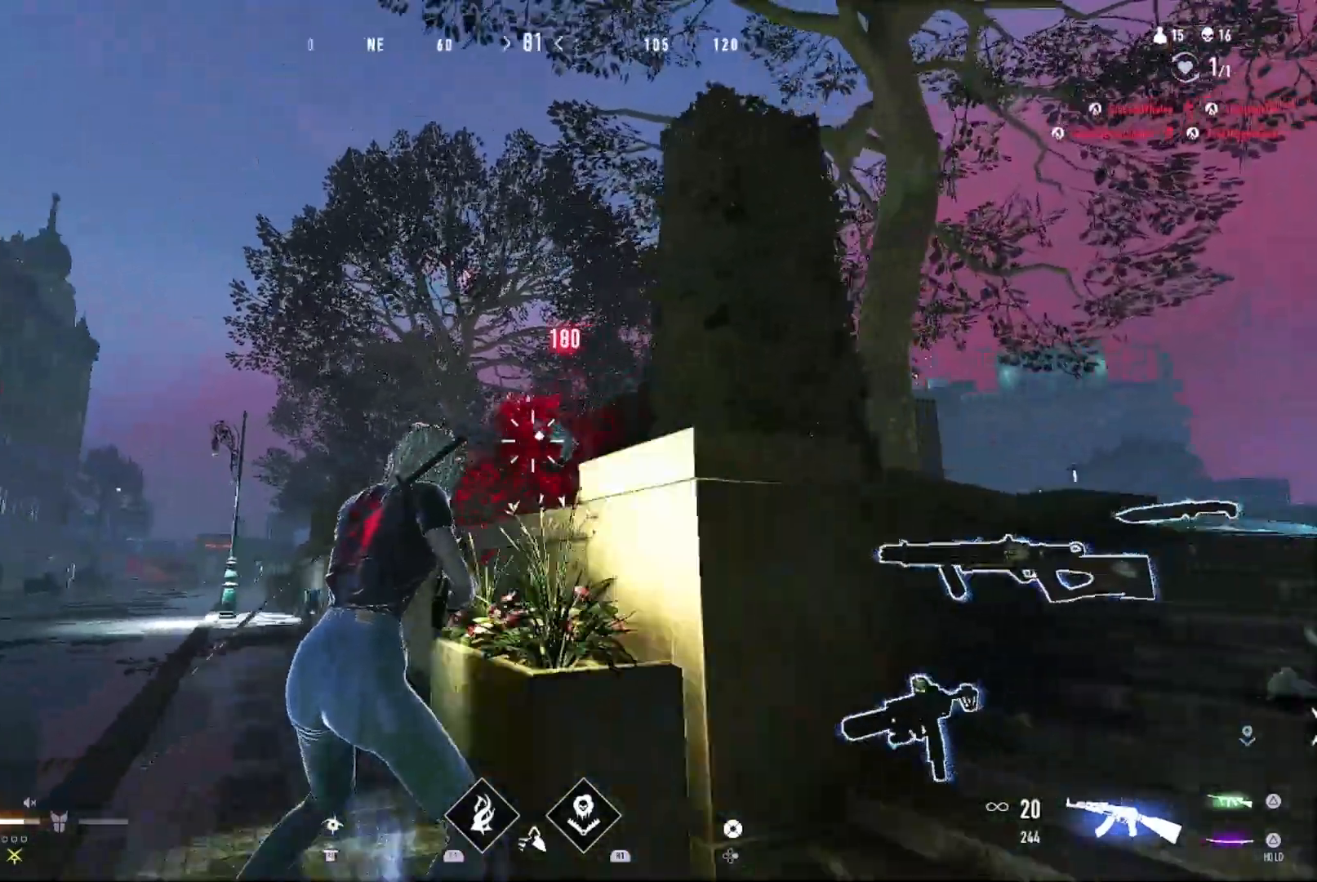
{"buttons": [], "left_stick": "up-right", "right_stick": "left", "events": [[200, "R1", "up"], [200, "right_stick", "down-right"], [233, "left_stick", "up-right"], [400, "right_stick", "center"], [467, "right_stick", "left"]]}
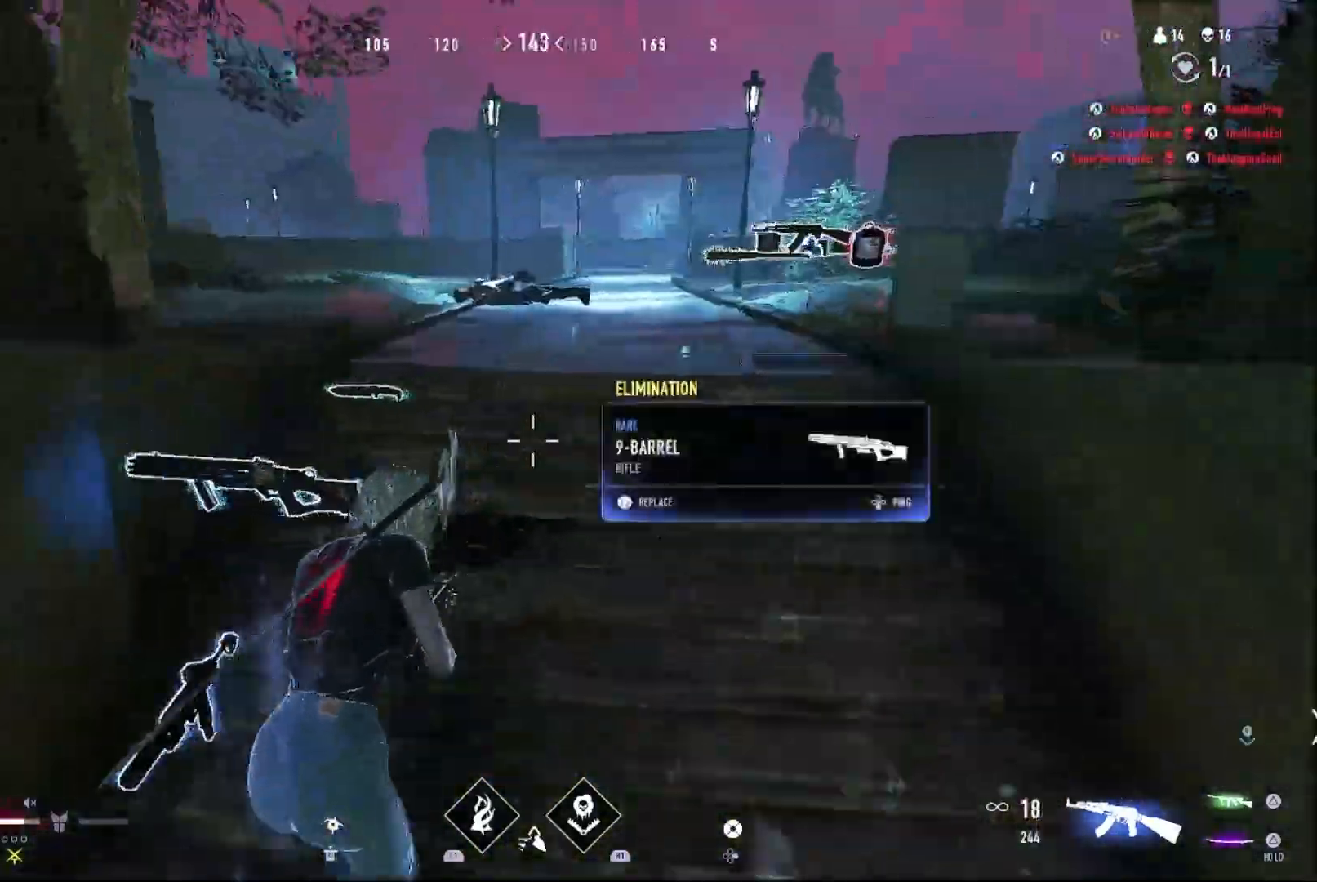
{"buttons": [], "left_stick": "up-right", "right_stick": "left", "events": [[133, "right_stick", "center"], [300, "right_stick", "left"]]}
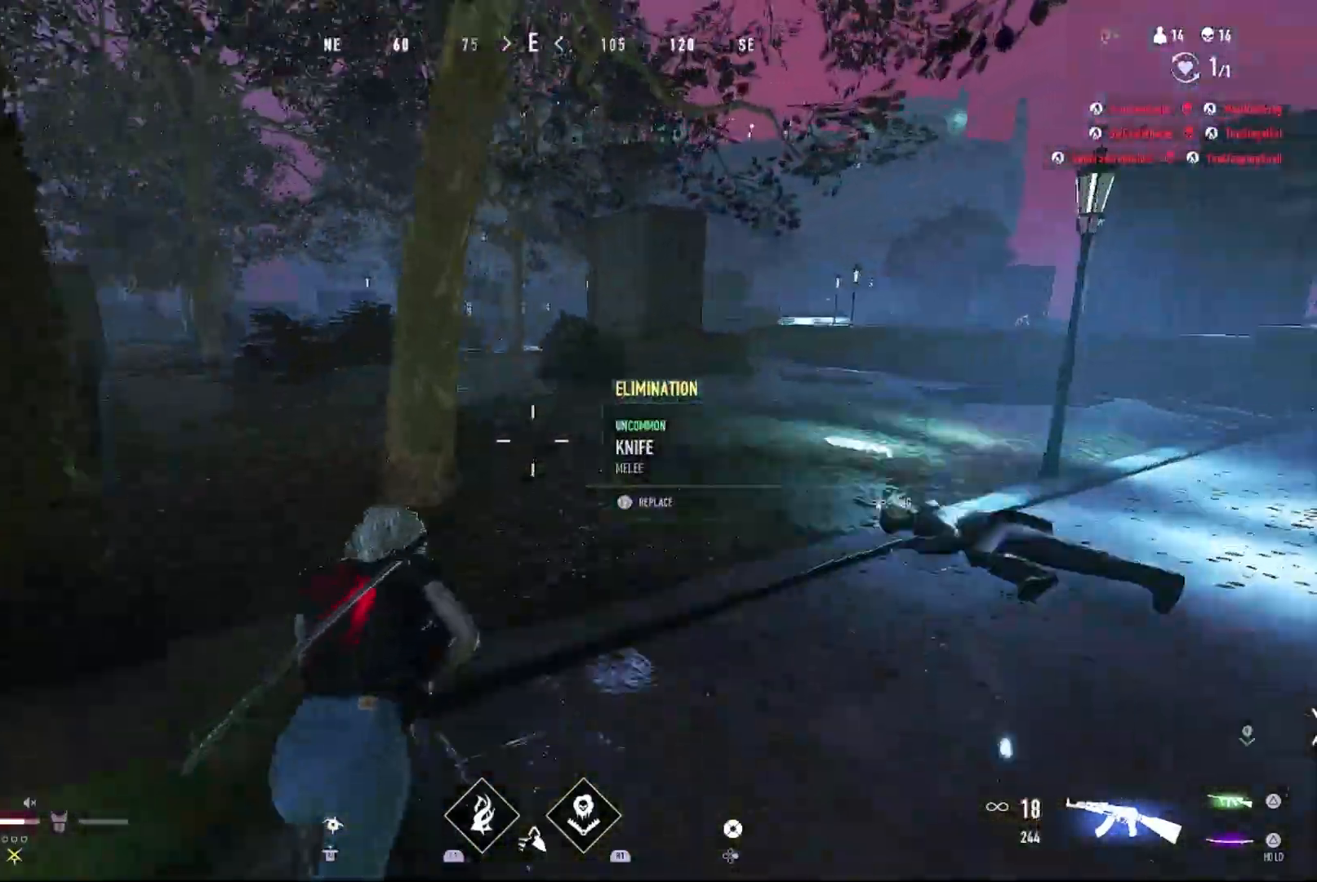
{"buttons": [], "left_stick": "up-left", "right_stick": "center", "events": [[33, "right_stick", "center"], [133, "CIRCLE", "down"], [233, "CIRCLE", "up"], [267, "right_stick", "left"], [367, "right_stick", "center"], [433, "left_stick", "up-left"]]}
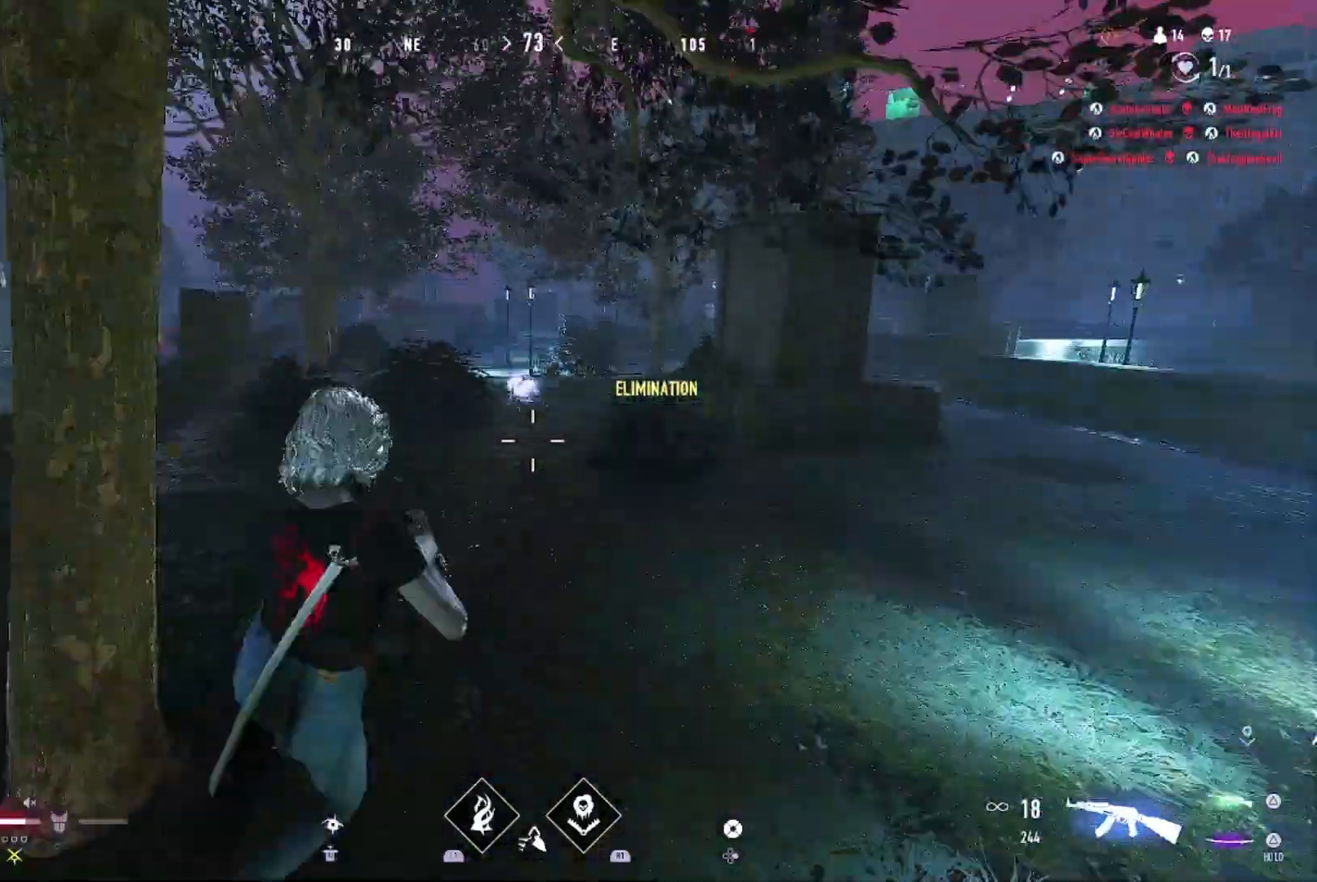
{"buttons": ["R1"], "left_stick": "up-left", "right_stick": "center", "events": [[300, "R1", "down"]]}
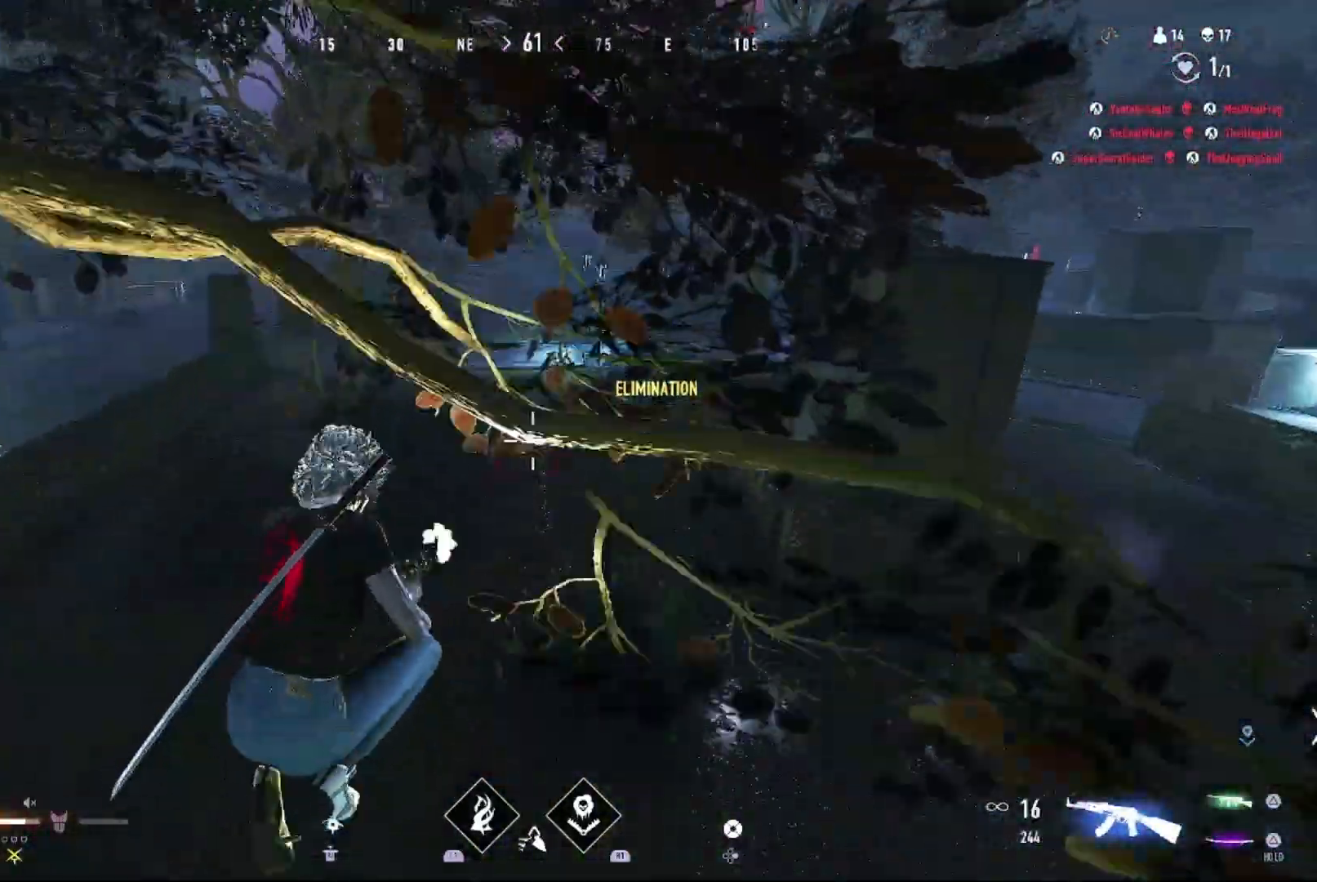
{"buttons": ["R1"], "left_stick": "up", "right_stick": "center", "events": [[33, "left_stick", "up"]]}
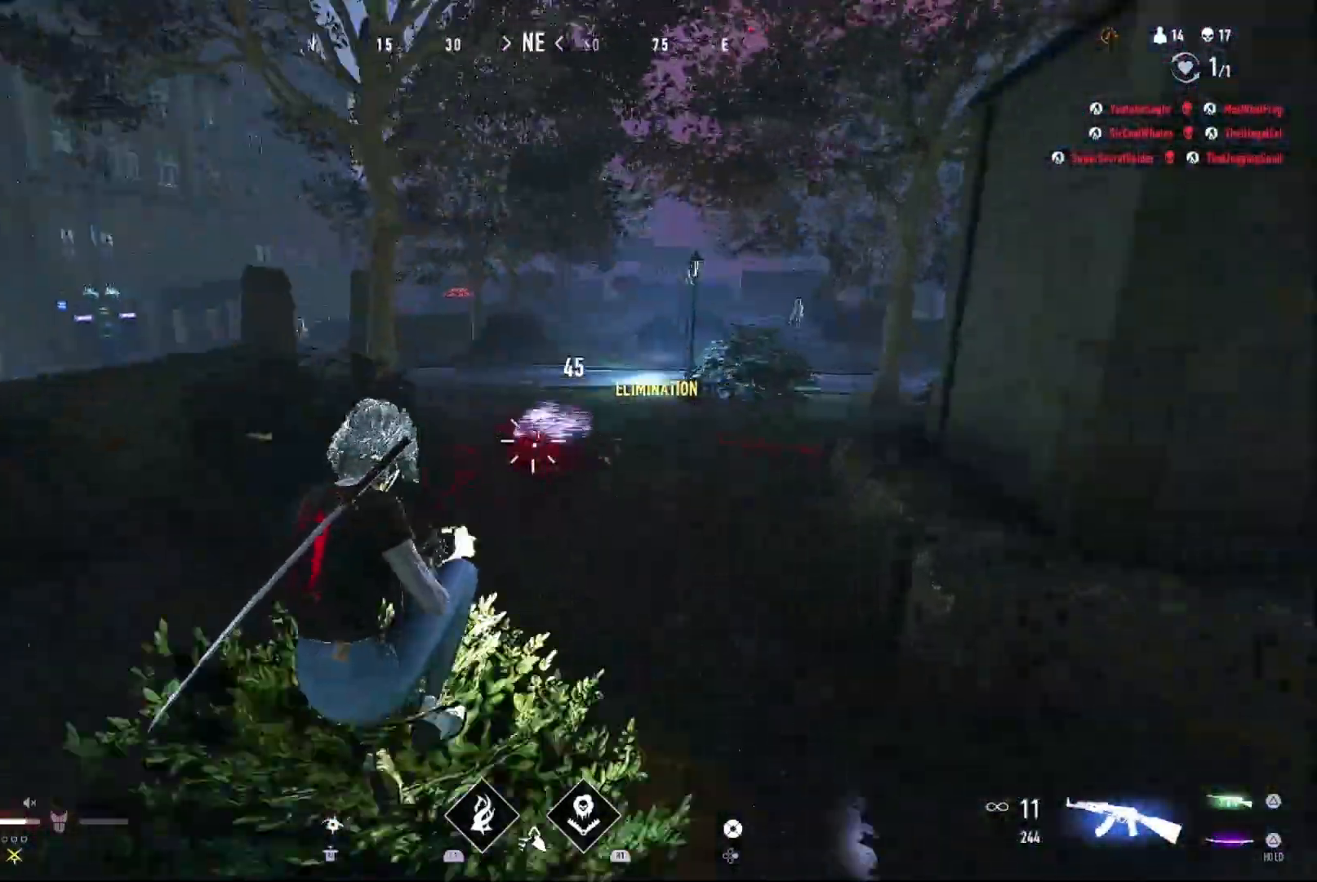
{"buttons": ["R1"], "left_stick": "up", "right_stick": "center", "events": []}
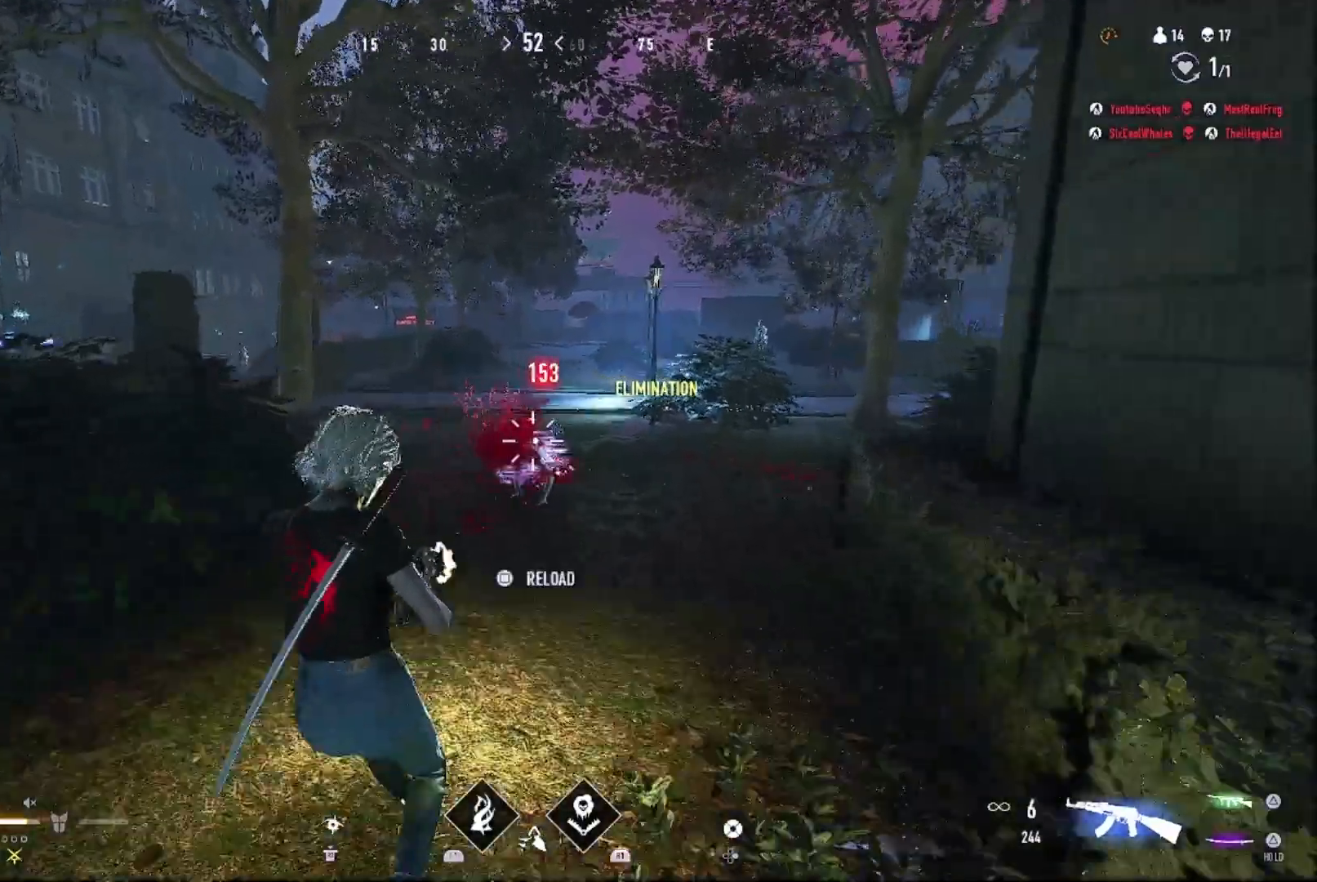
{"buttons": ["R1"], "left_stick": "up", "right_stick": "center", "events": []}
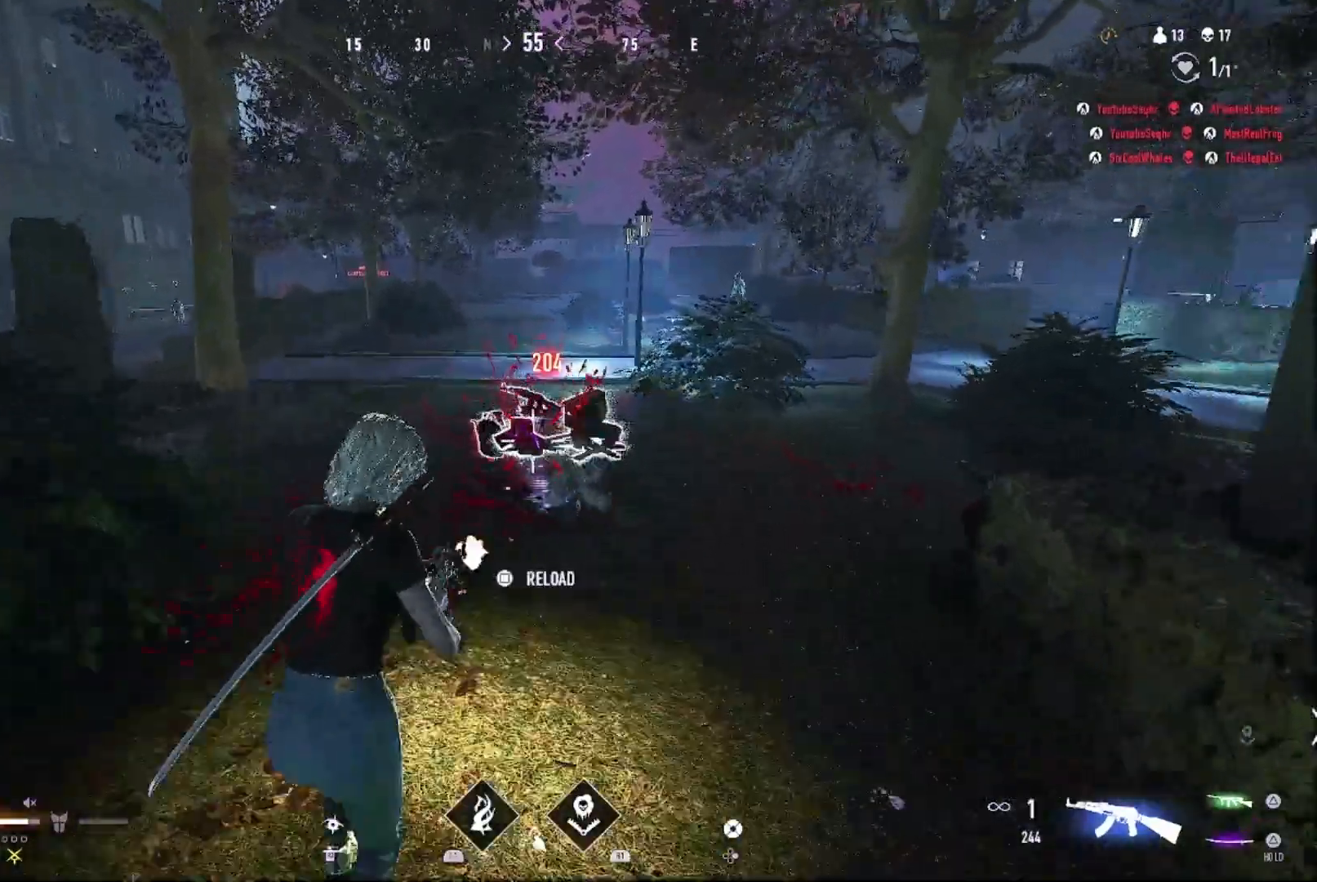
{"buttons": [], "left_stick": "up", "right_stick": "center", "events": [[233, "R1", "up"]]}
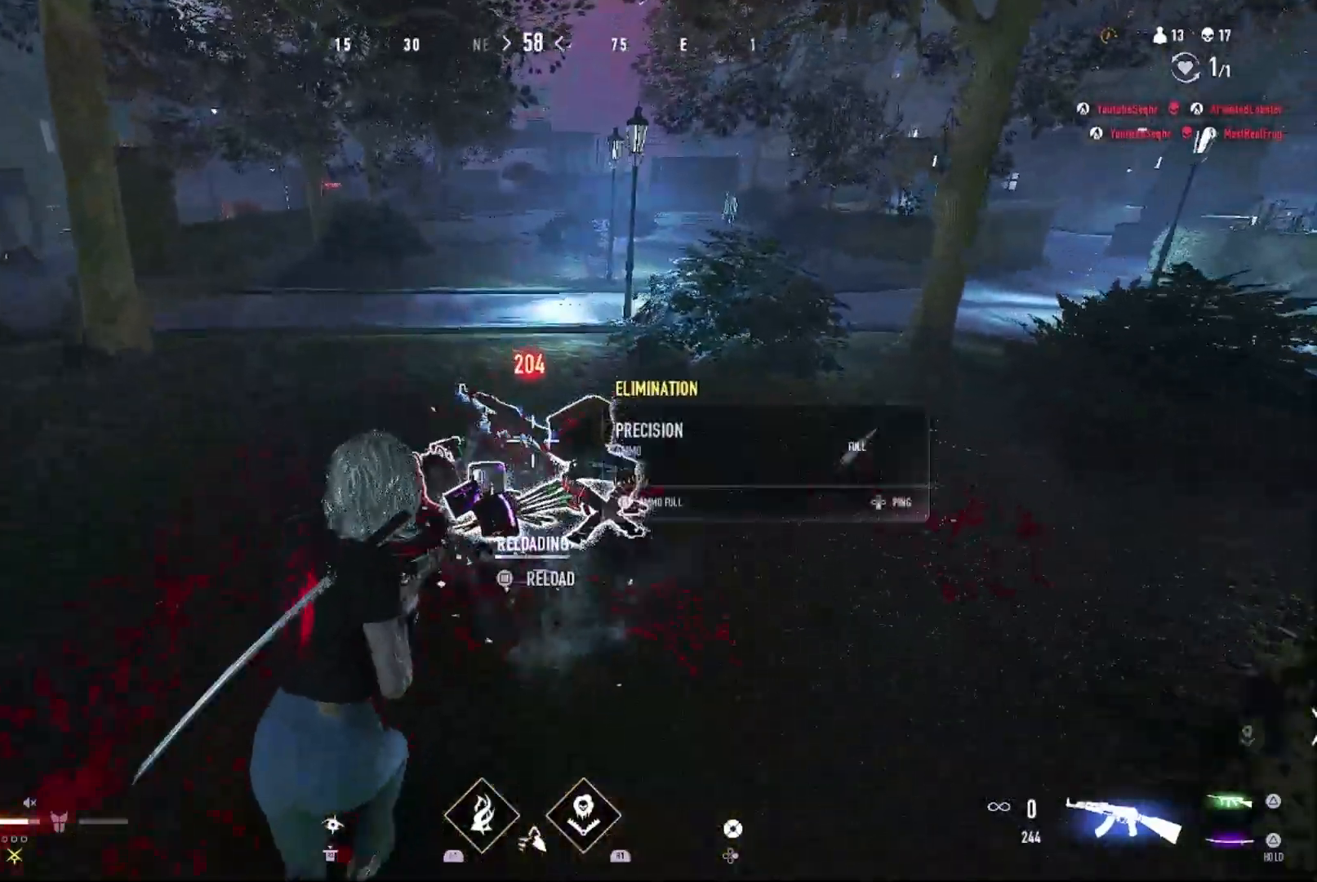
{"buttons": [], "left_stick": "down-right", "right_stick": "right", "events": [[67, "right_stick", "up-left"], [167, "right_stick", "center"], [233, "right_stick", "right"], [300, "left_stick", "up-left"], [400, "left_stick", "down-left"], [467, "left_stick", "down-right"]]}
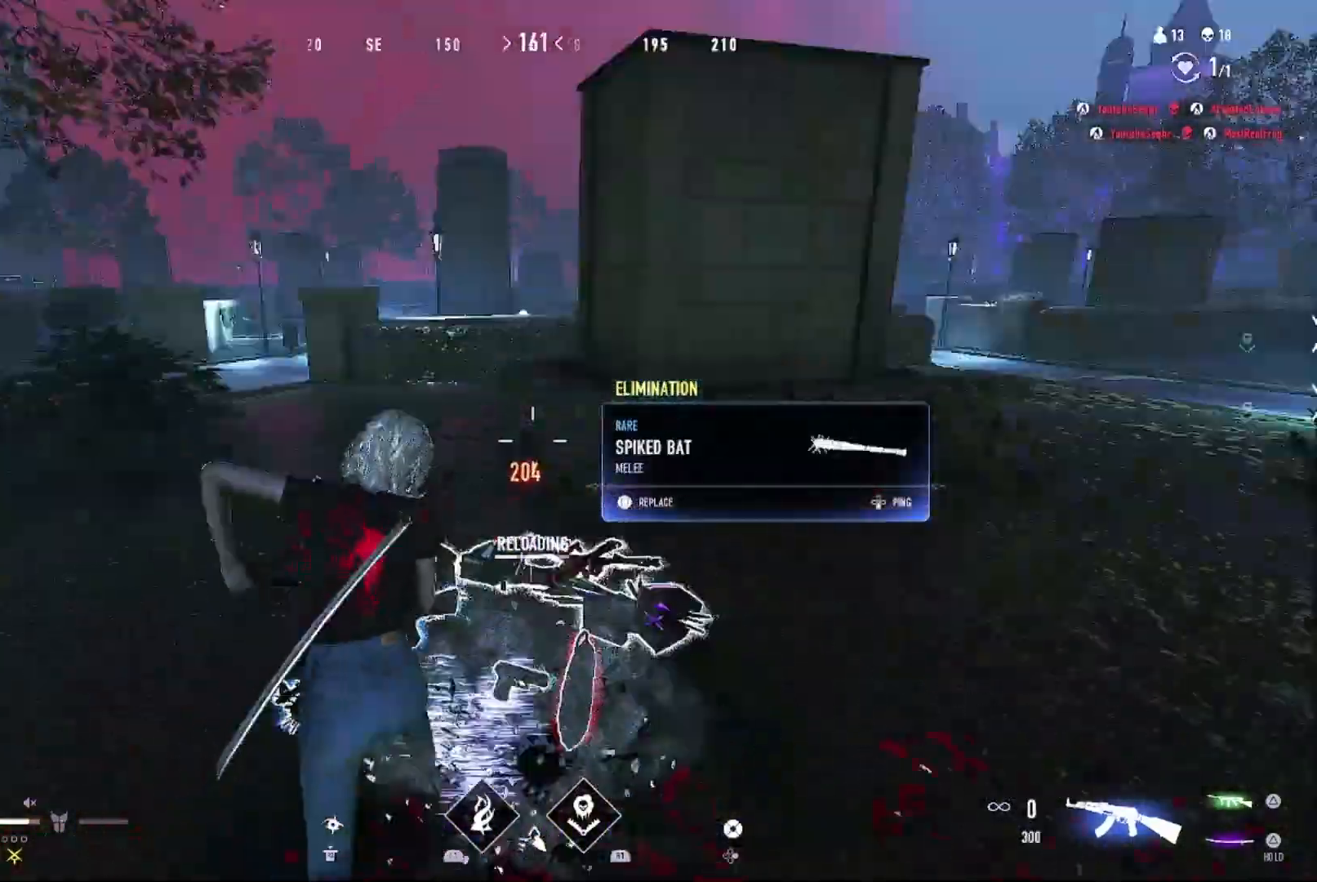
{"buttons": [], "left_stick": "up", "right_stick": "up-left", "events": [[33, "right_stick", "center"], [167, "right_stick", "right"], [200, "left_stick", "up-right"], [300, "right_stick", "center"], [367, "left_stick", "up"], [500, "right_stick", "up-left"]]}
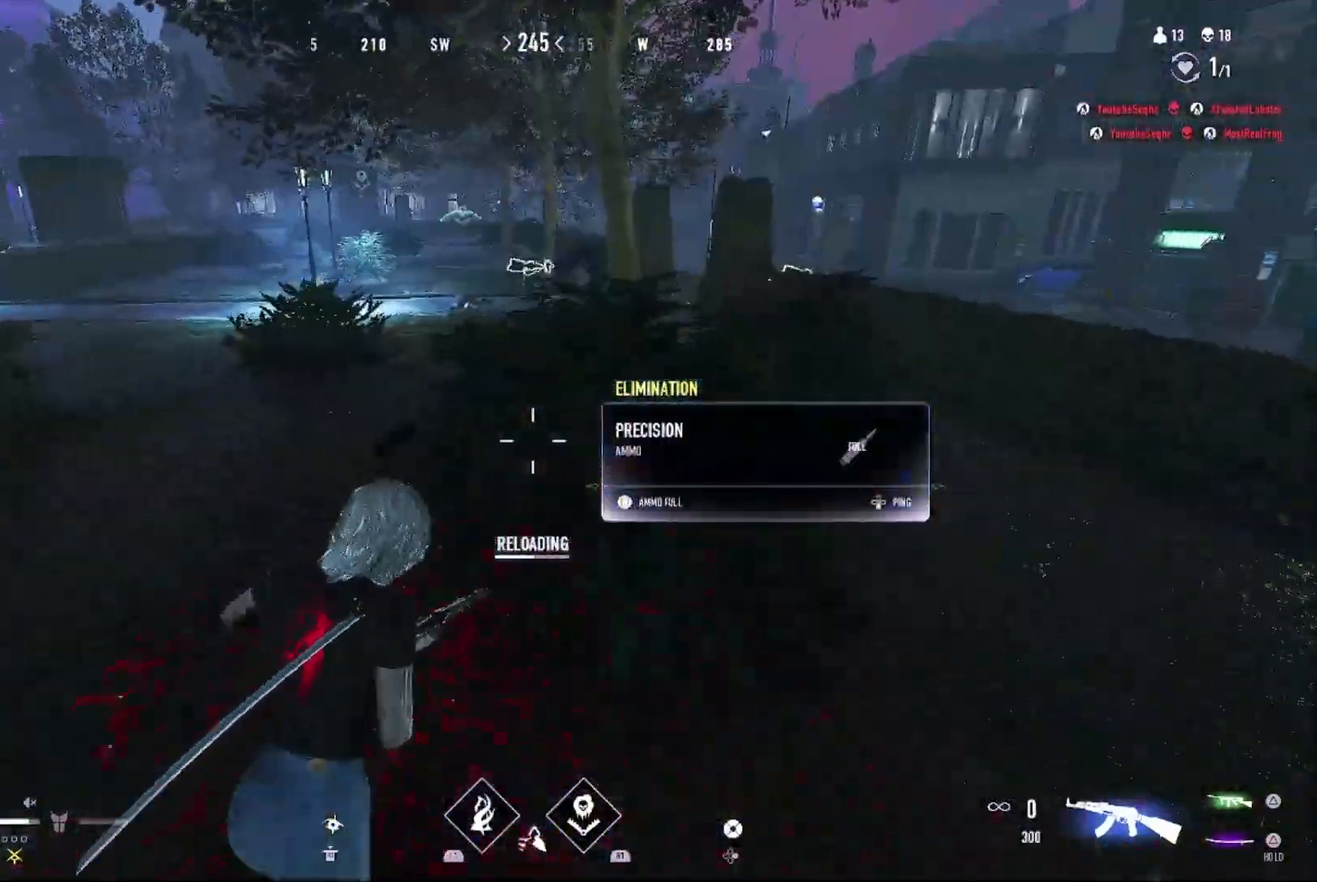
{"buttons": ["CIRCLE"], "left_stick": "up-right", "right_stick": "center", "events": [[67, "right_stick", "center"], [133, "left_stick", "up-right"], [167, "CIRCLE", "down"], [267, "CIRCLE", "up"], [467, "CIRCLE", "down"]]}
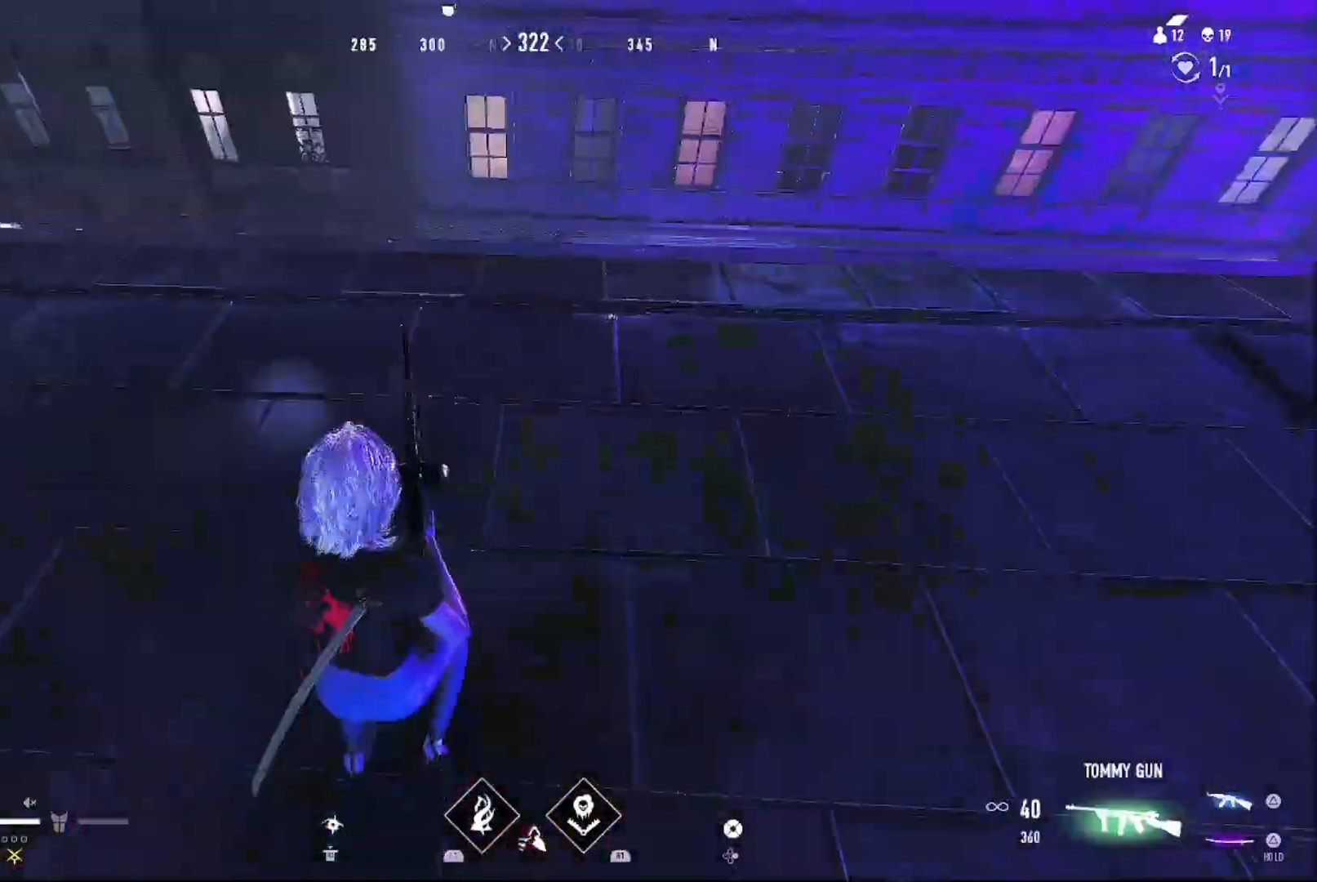
{"buttons": [], "left_stick": "up-right", "right_stick": "left", "events": [[33, "CIRCLE", "up"], [167, "right_stick", "left"], [233, "right_stick", "center"], [500, "right_stick", "left"]]}
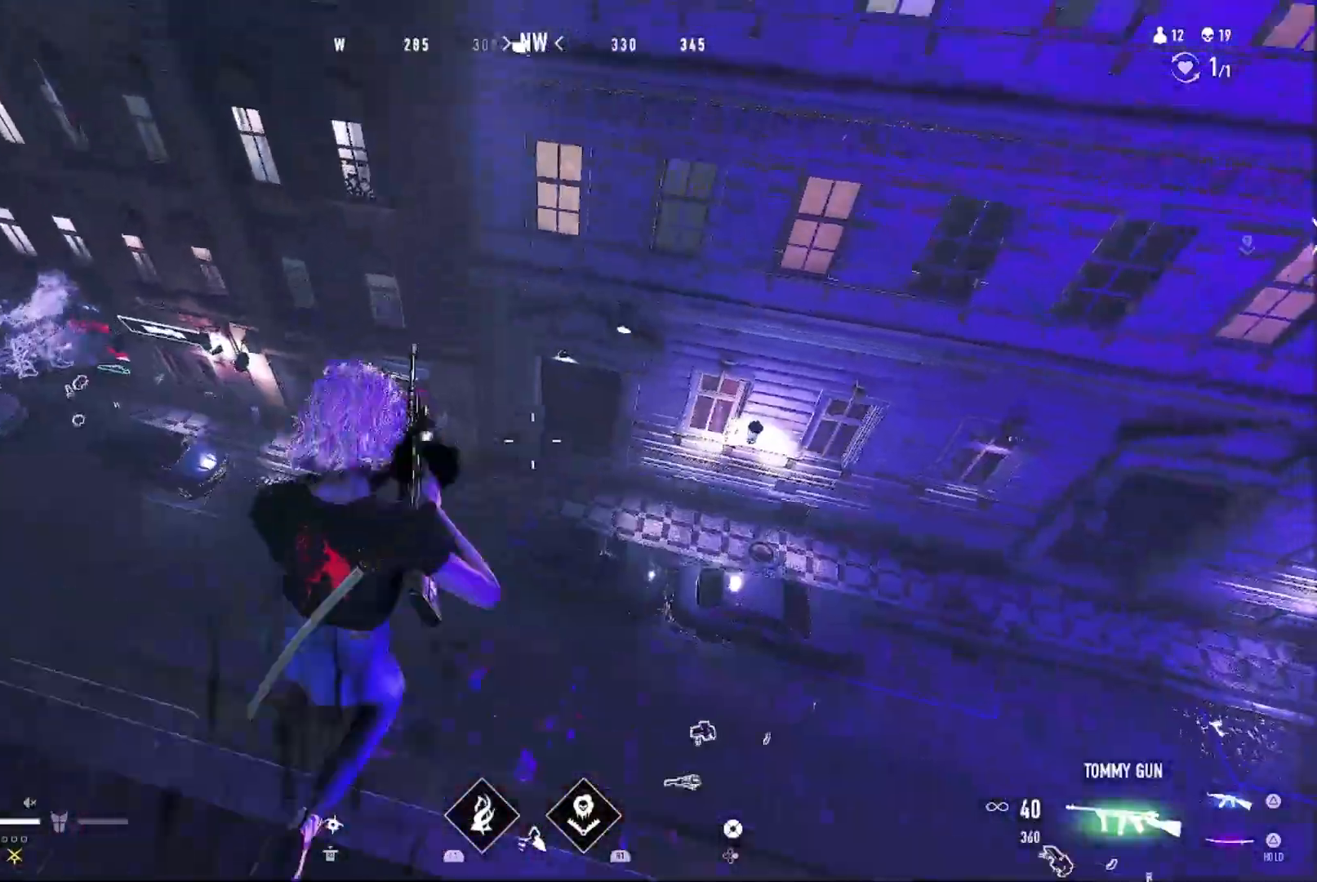
{"buttons": [], "left_stick": "up-right", "right_stick": "up", "events": [[167, "right_stick", "center"], [433, "right_stick", "up"]]}
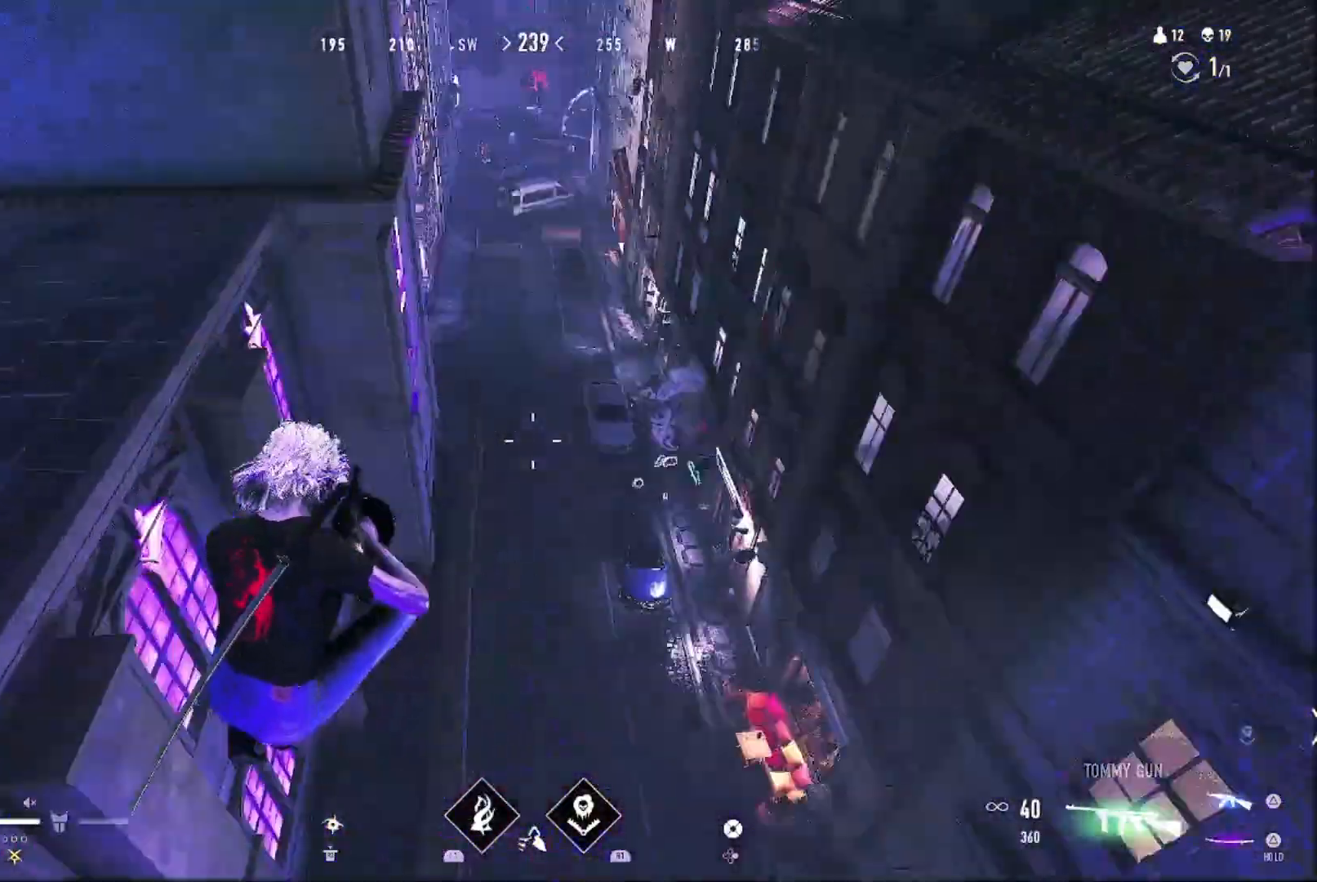
{"buttons": [], "left_stick": "up-right", "right_stick": "center", "events": [[133, "right_stick", "center"]]}
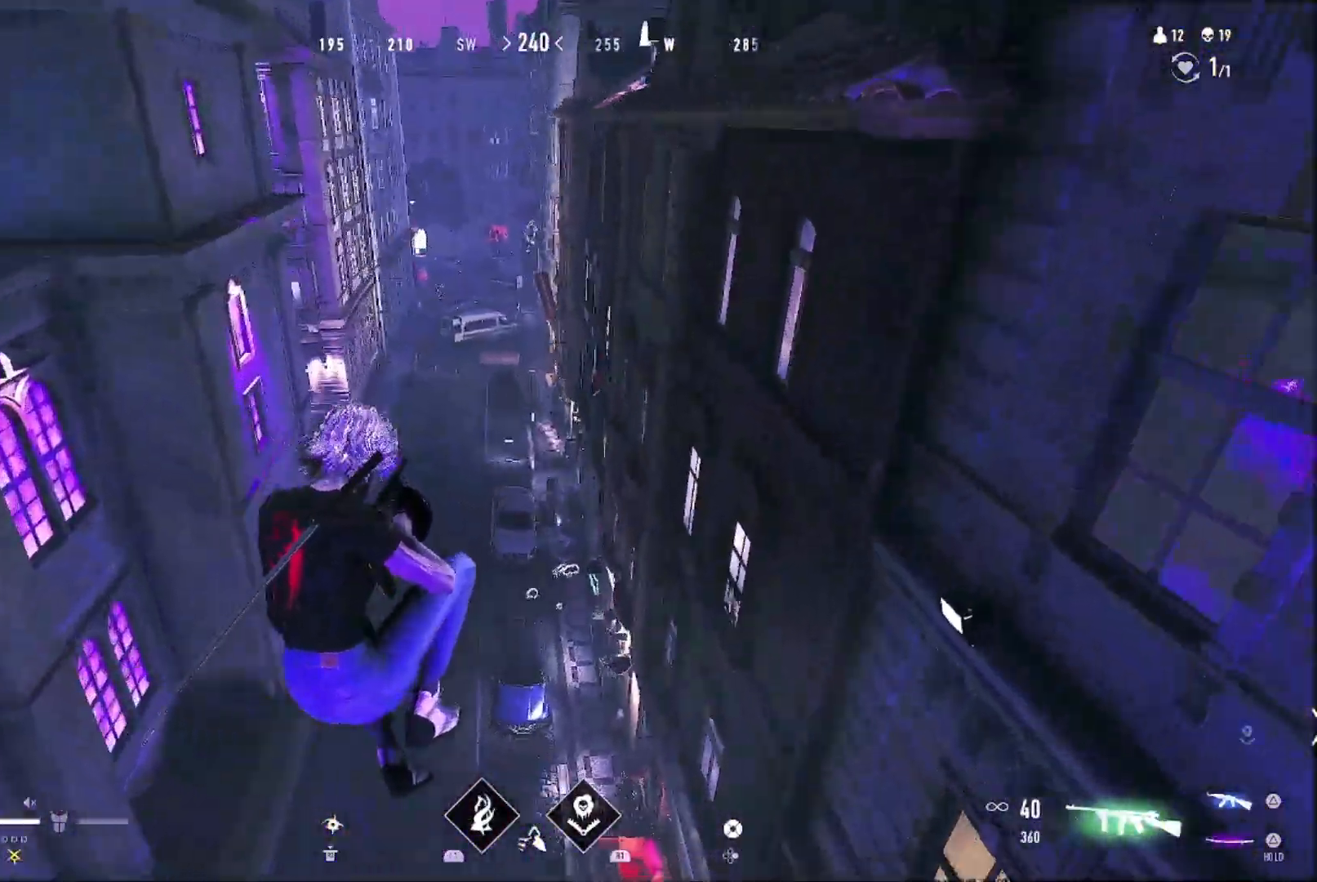
{"buttons": [], "left_stick": "up", "right_stick": "center", "events": [[200, "right_stick", "up-left"], [300, "left_stick", "up"], [300, "right_stick", "center"]]}
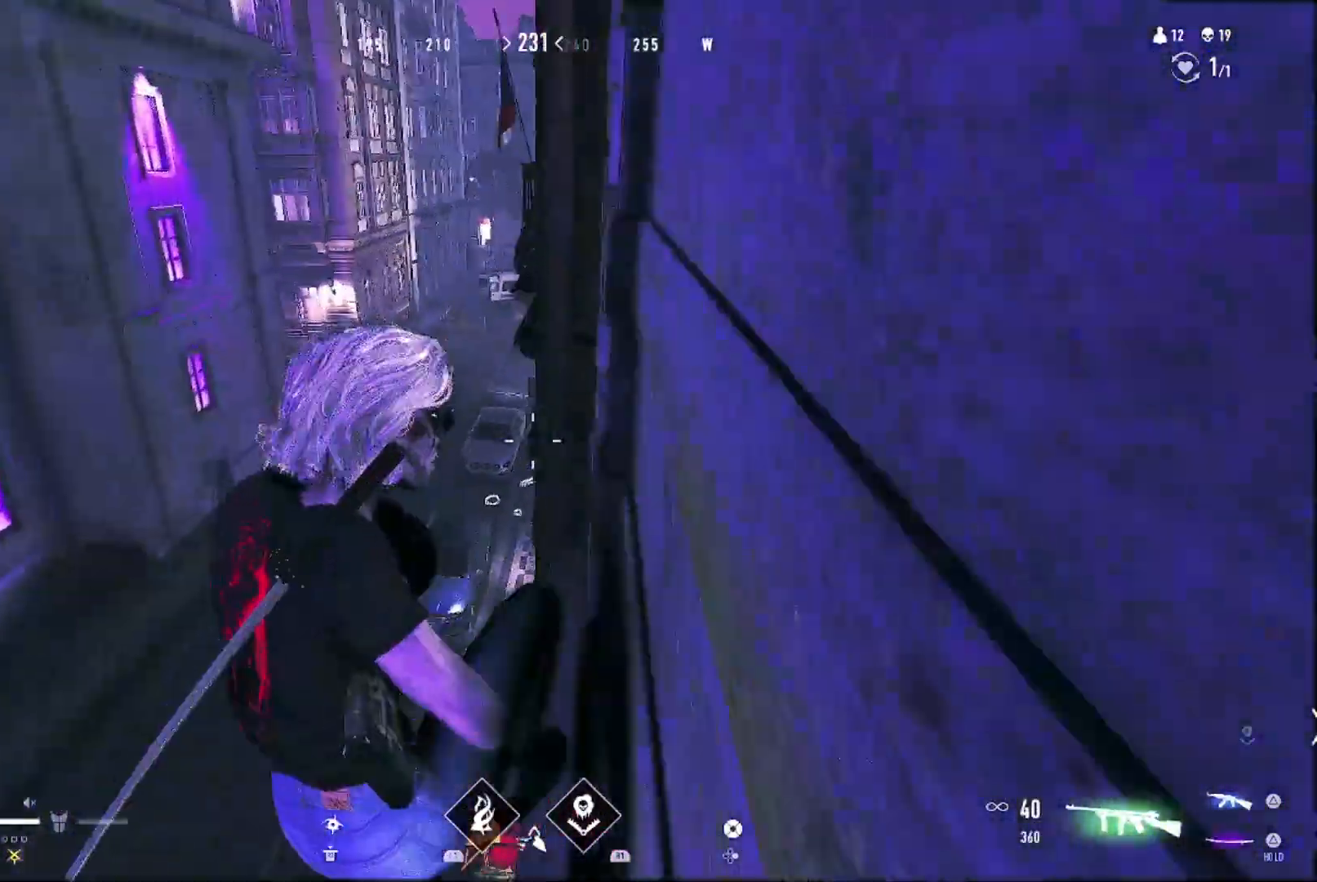
{"buttons": [], "left_stick": "up", "right_stick": "up", "events": [[67, "right_stick", "up-right"], [367, "right_stick", "center"], [467, "right_stick", "up"]]}
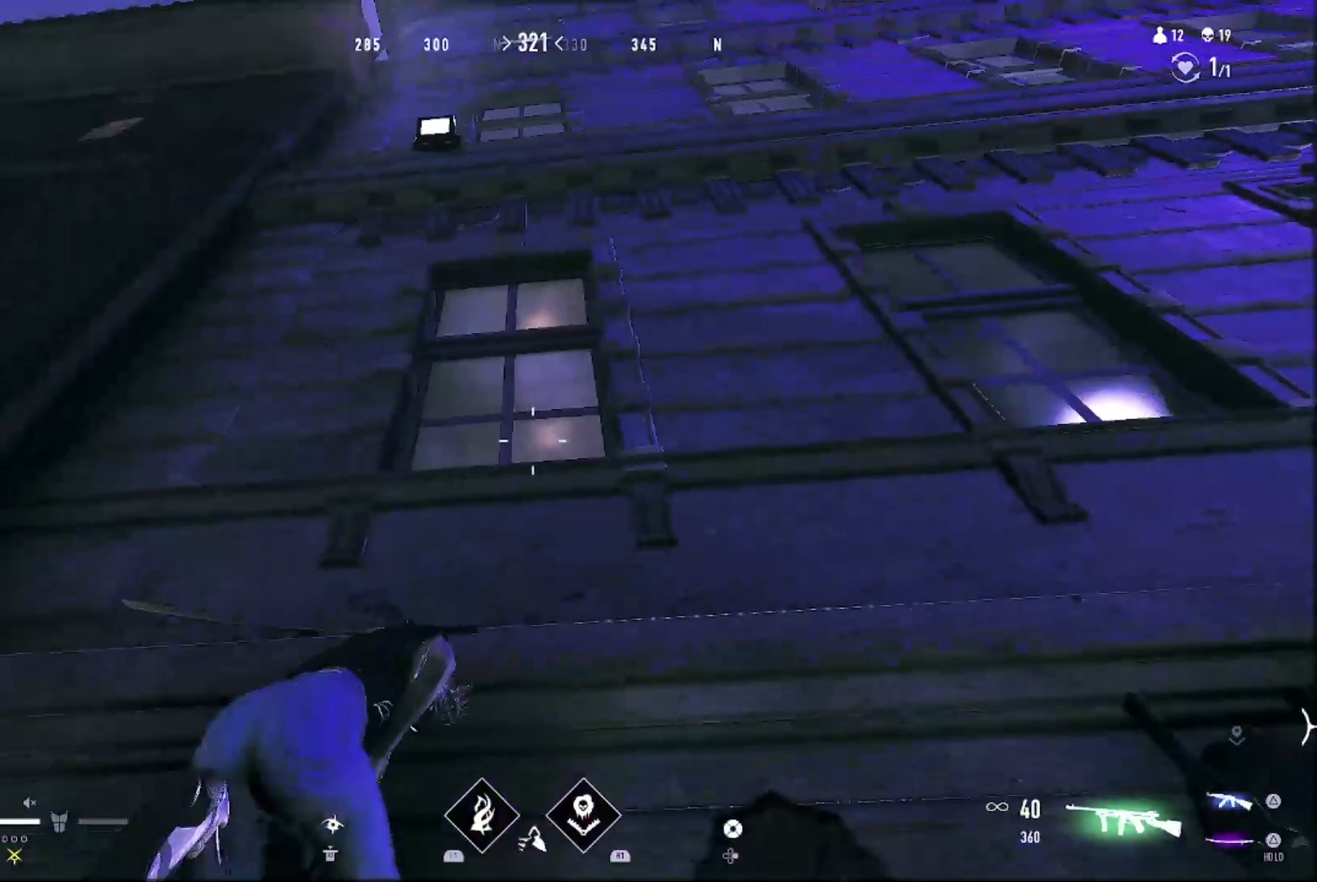
{"buttons": [], "left_stick": "up", "right_stick": "center", "events": [[133, "right_stick", "center"]]}
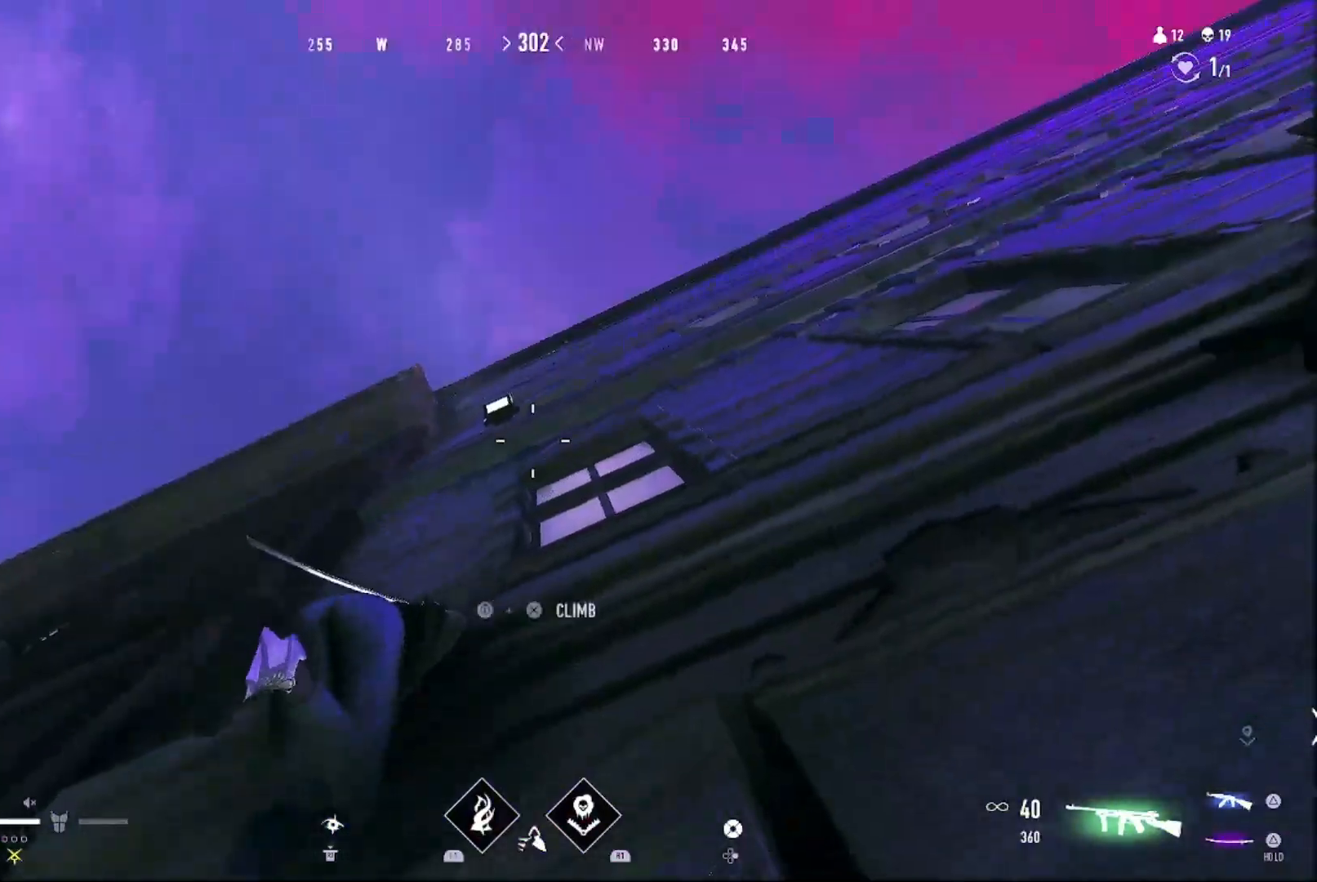
{"buttons": [], "left_stick": "up", "right_stick": "center"}
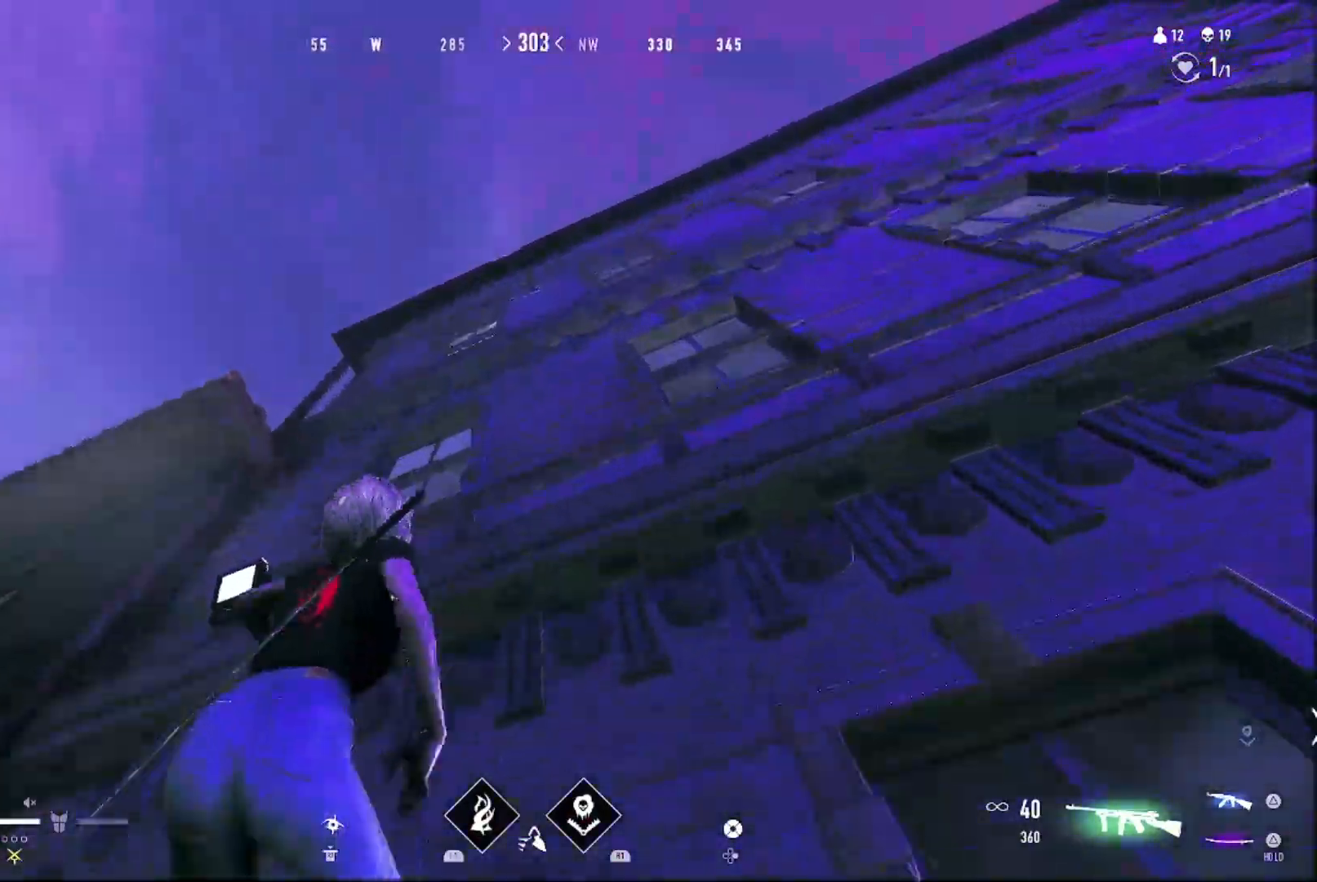
{"buttons": [], "left_stick": "up", "right_stick": "down", "events": [[333, "right_stick", "down"]]}
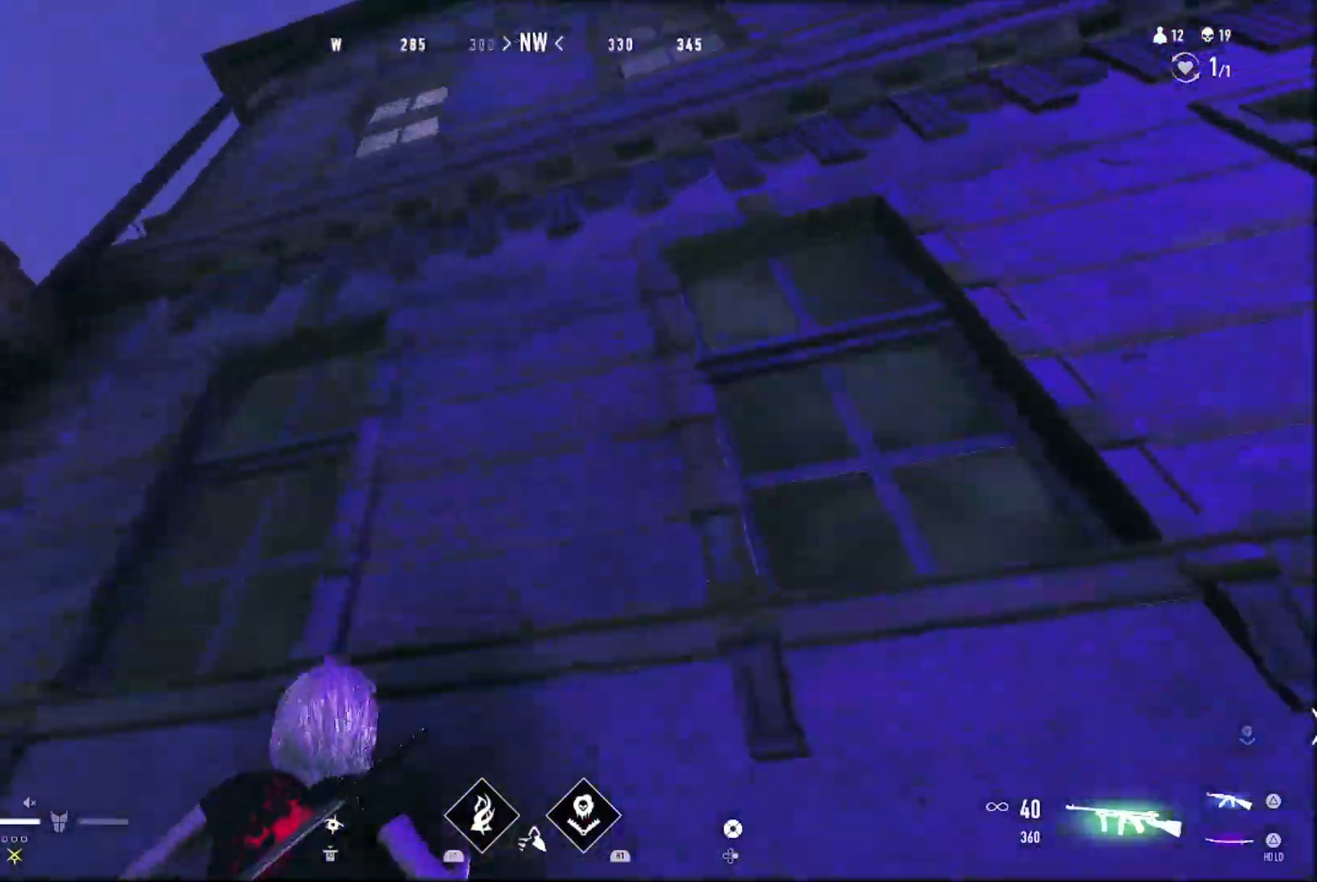
{"buttons": [], "left_stick": "up", "right_stick": "center", "events": [[233, "right_stick", "center"], [333, "right_stick", "down-left"], [467, "right_stick", "center"]]}
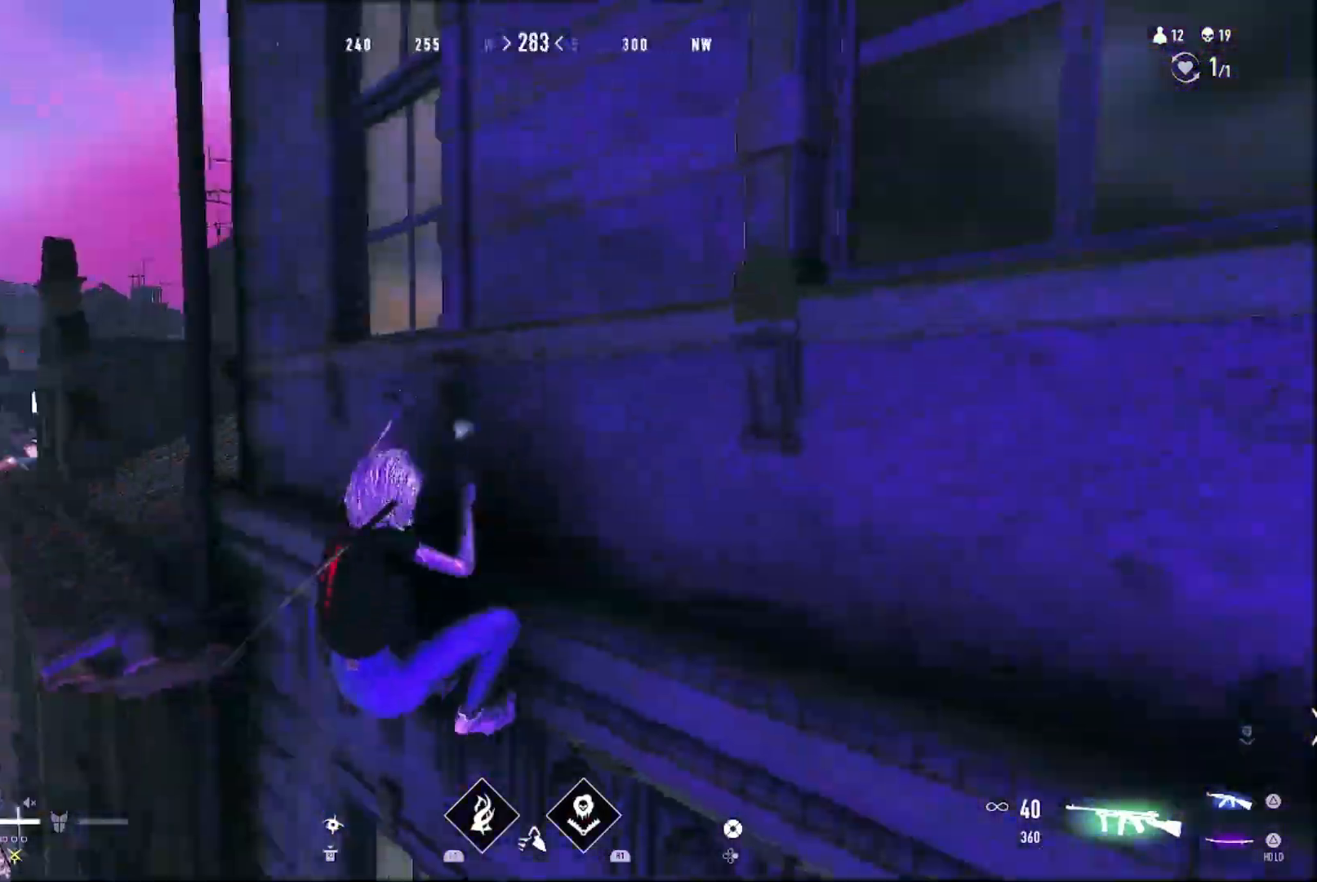
{"buttons": [], "left_stick": "up", "right_stick": "center", "events": []}
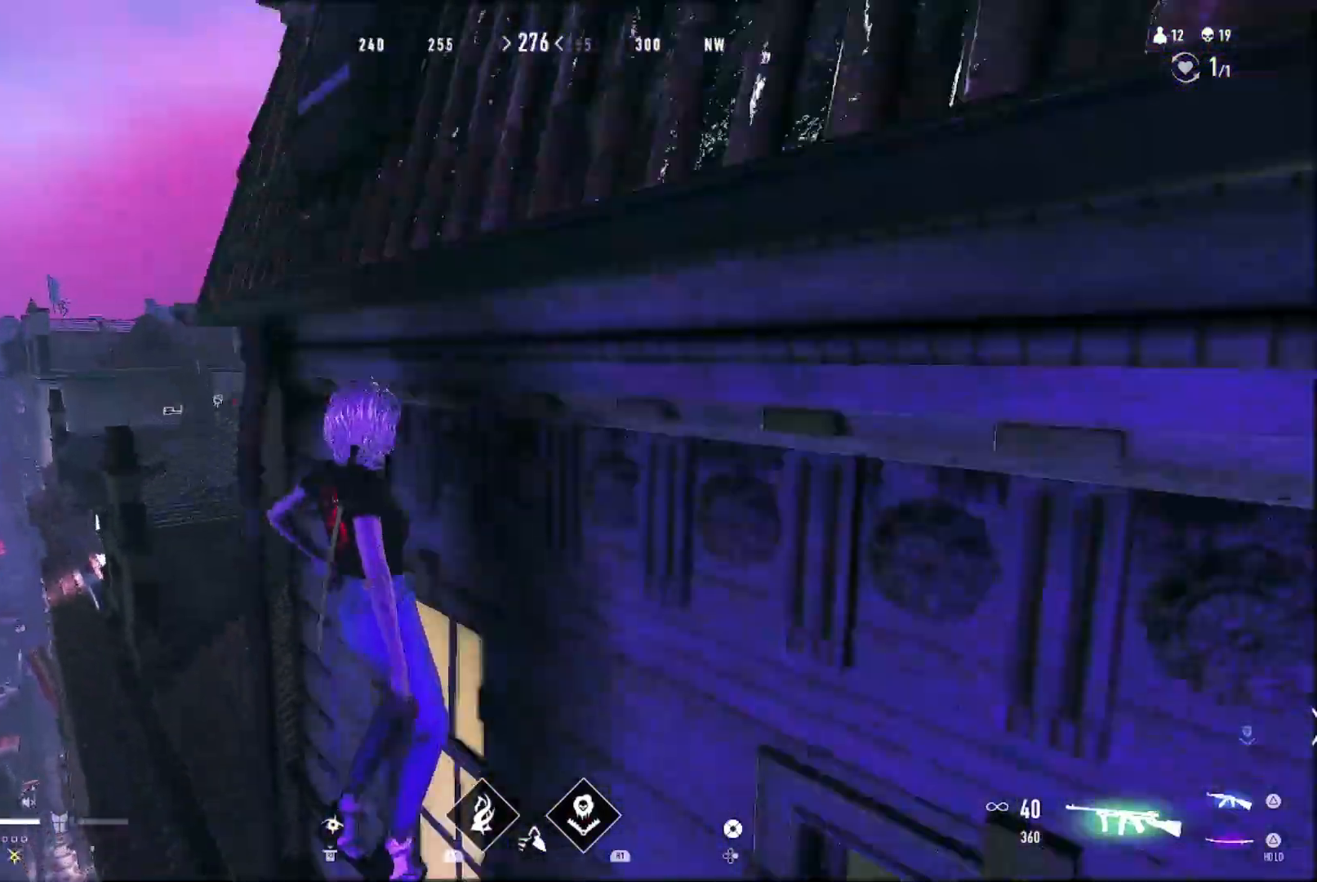
{"buttons": [], "left_stick": "up", "right_stick": "center", "events": [[267, "right_stick", "up-right"], [367, "right_stick", "center"]]}
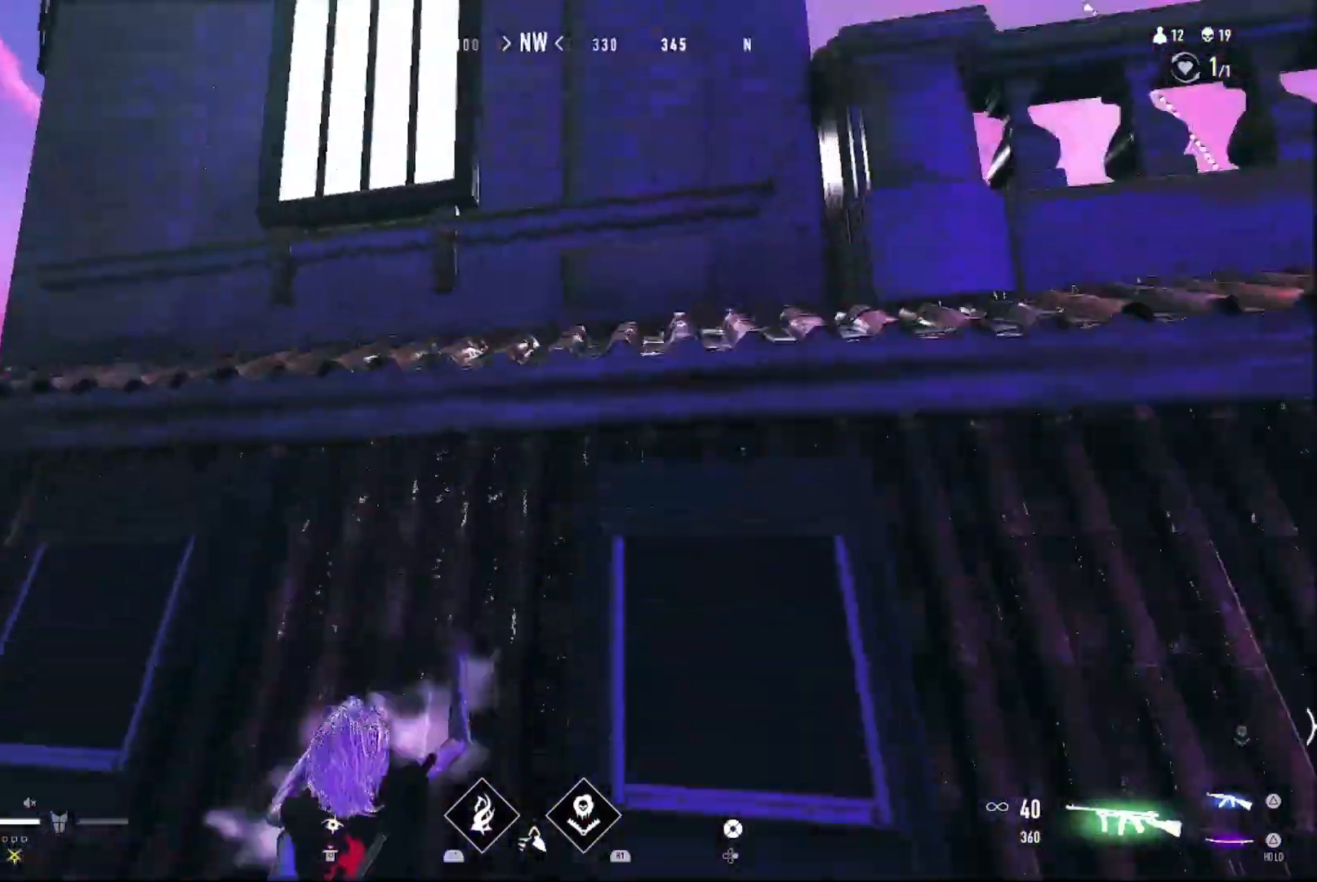
{"buttons": [], "left_stick": "up", "right_stick": "center", "events": [[167, "right_stick", "down"], [300, "right_stick", "center"]]}
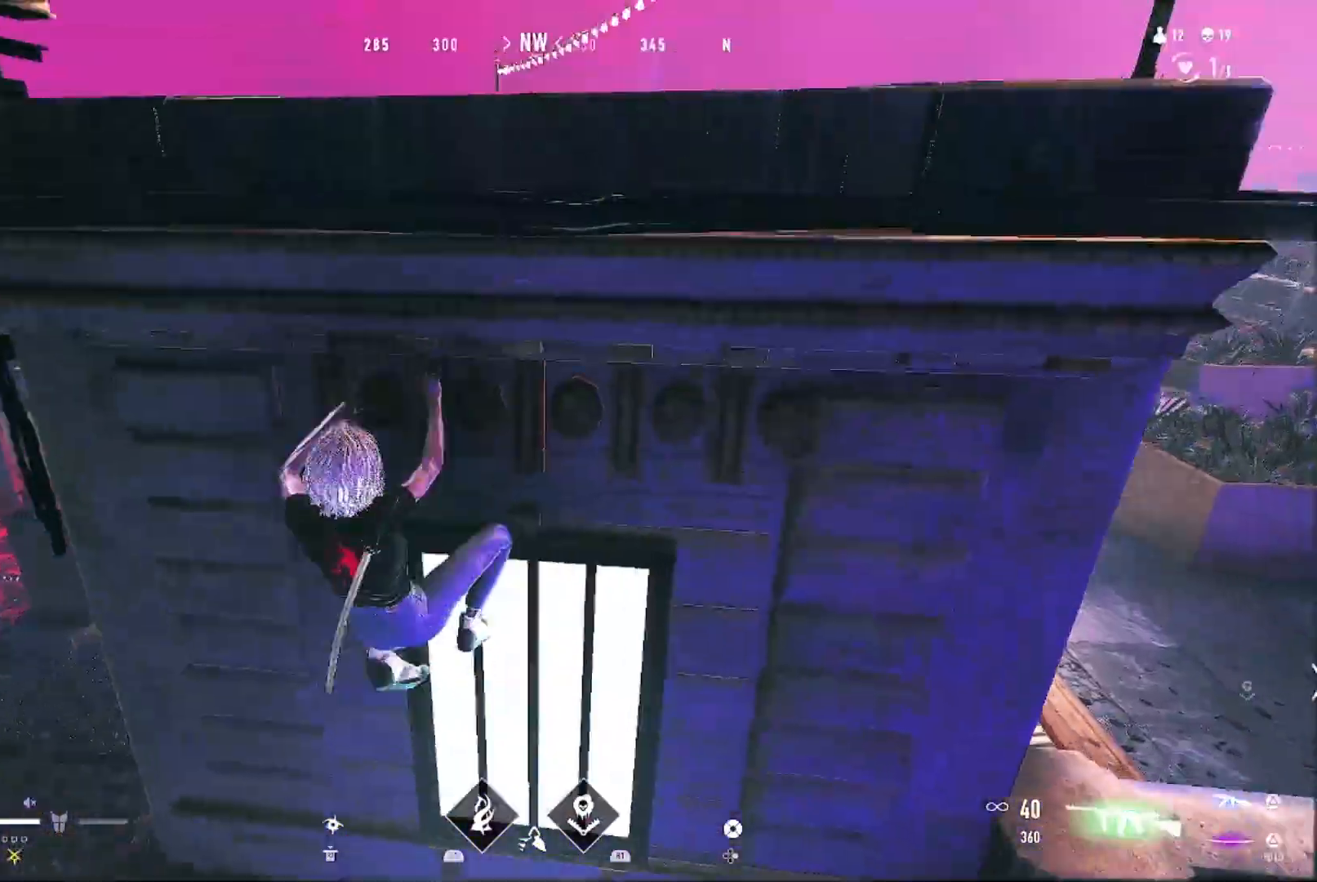
{"buttons": [], "left_stick": "up", "right_stick": "center", "events": [[267, "right_stick", "down"], [400, "right_stick", "center"]]}